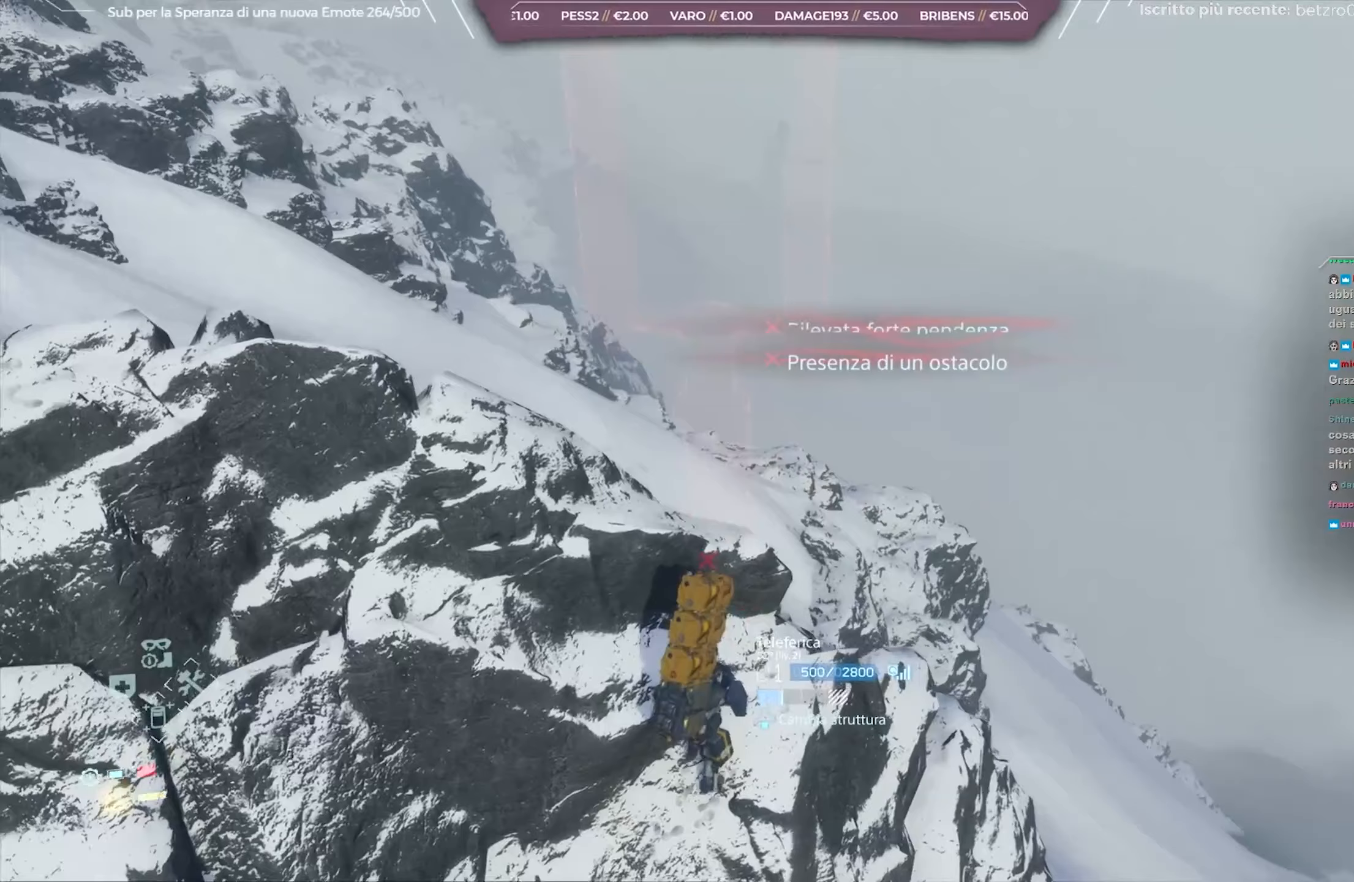
Gameplay with a controller (Xbox layout); each line is a JSON object with the inputs held at the frame after it. "events" lists button and stick changes between this image and that frame as [ms after this image, input, new state], when the widget could be followed in between.
{"buttons": ["L2"], "left_stick": "center", "right_stick": "up-left", "events": [[50, "right_stick", "left"], [133, "left_stick", "right"], [233, "right_stick", "center"], [433, "left_stick", "center"], [433, "right_stick", "up-left"]]}
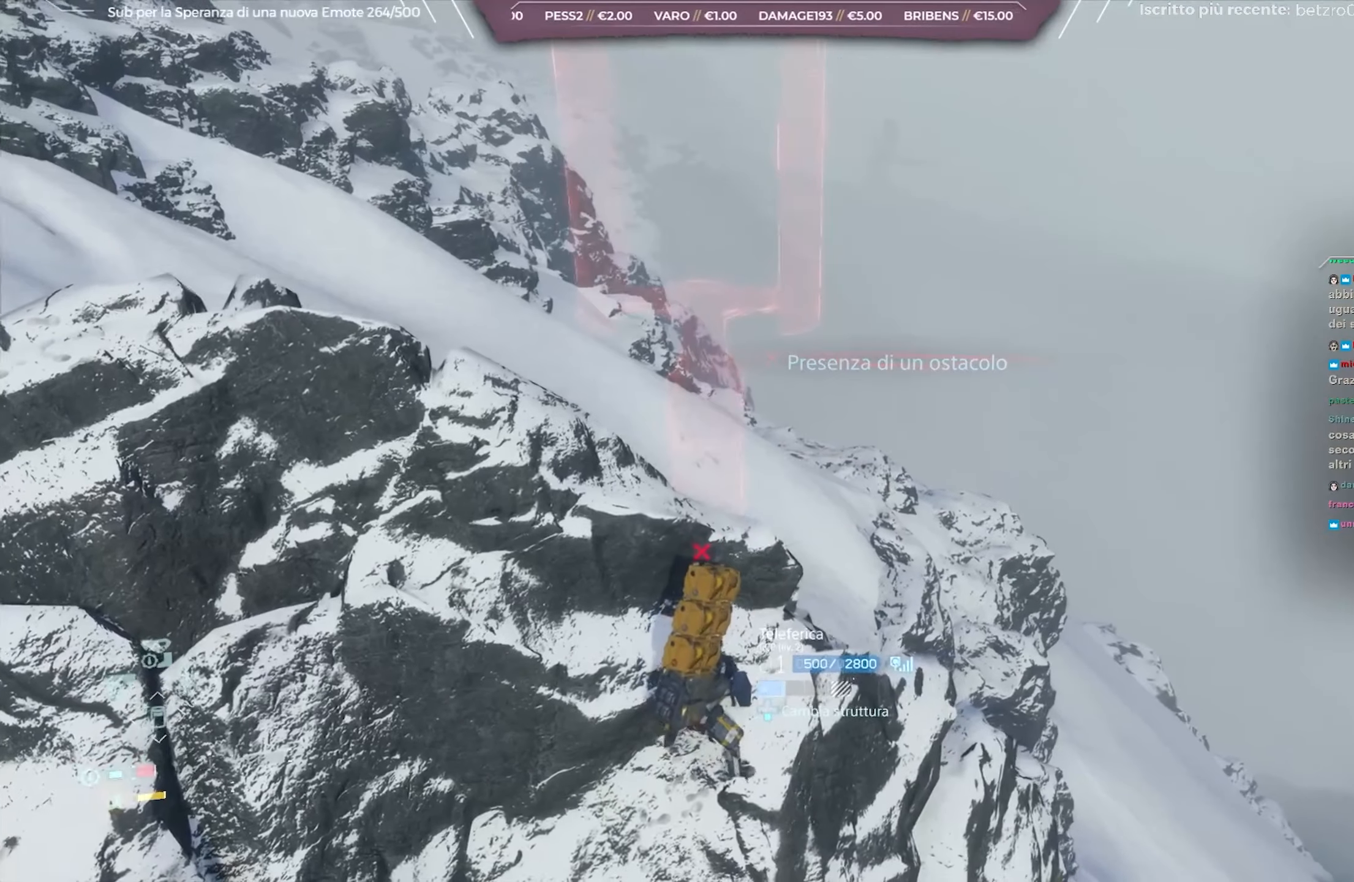
{"buttons": ["L2"], "left_stick": "center", "right_stick": "up-left", "events": []}
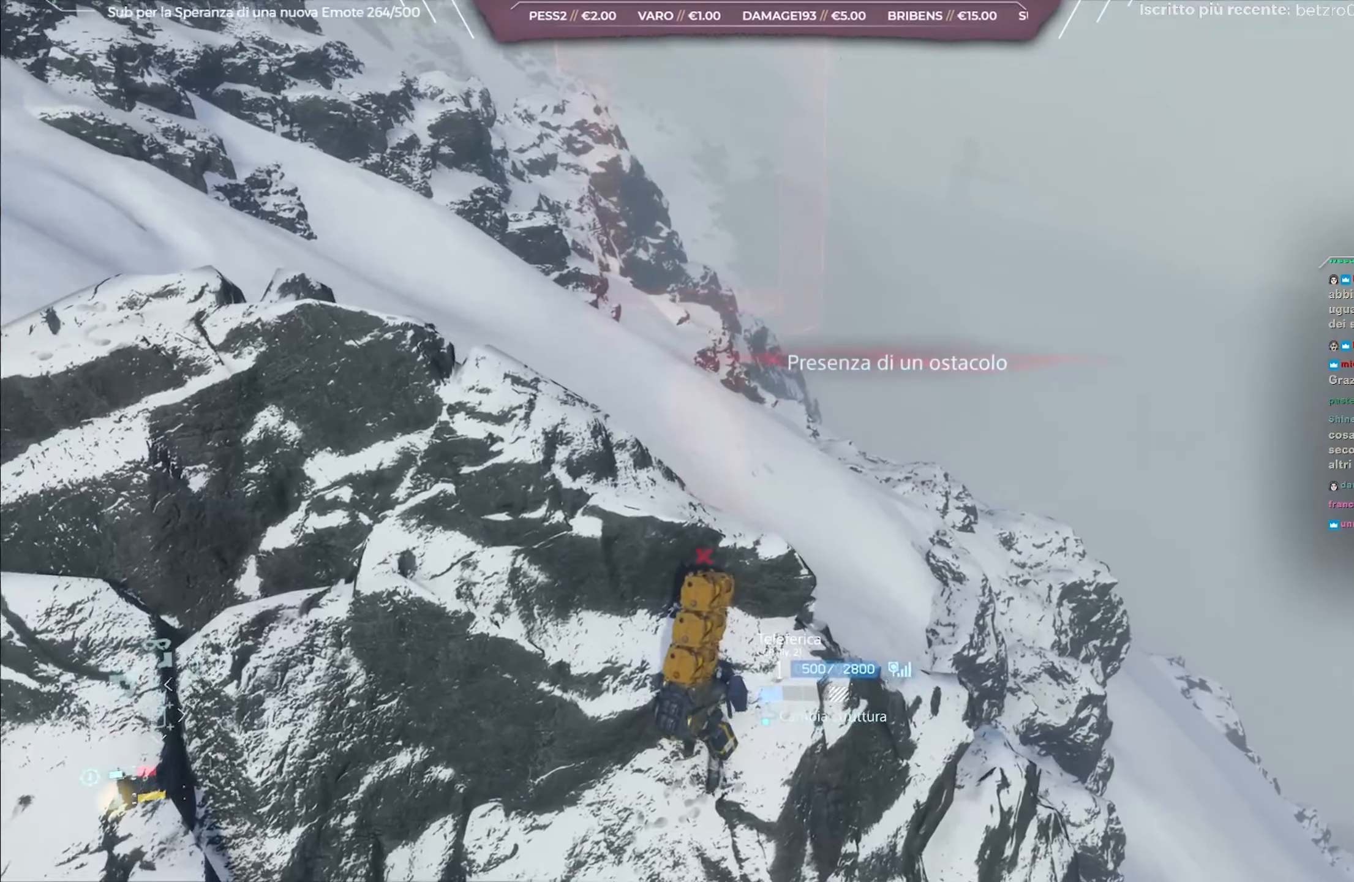
{"buttons": ["L2"], "left_stick": "center", "right_stick": "up-left", "events": []}
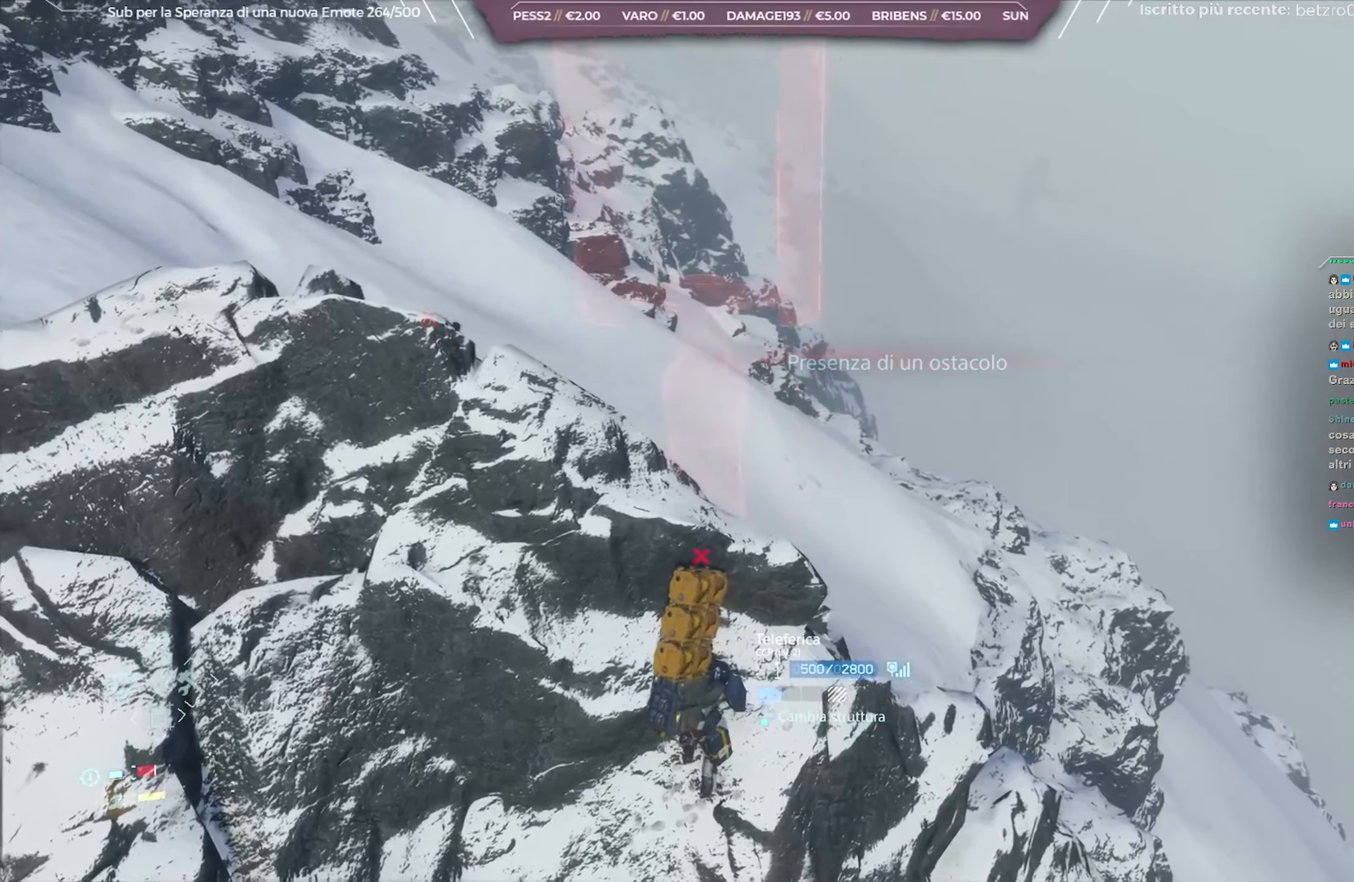
{"buttons": ["L2"], "left_stick": "down-right", "right_stick": "right", "events": [[267, "left_stick", "down-right"], [283, "right_stick", "center"], [433, "right_stick", "right"]]}
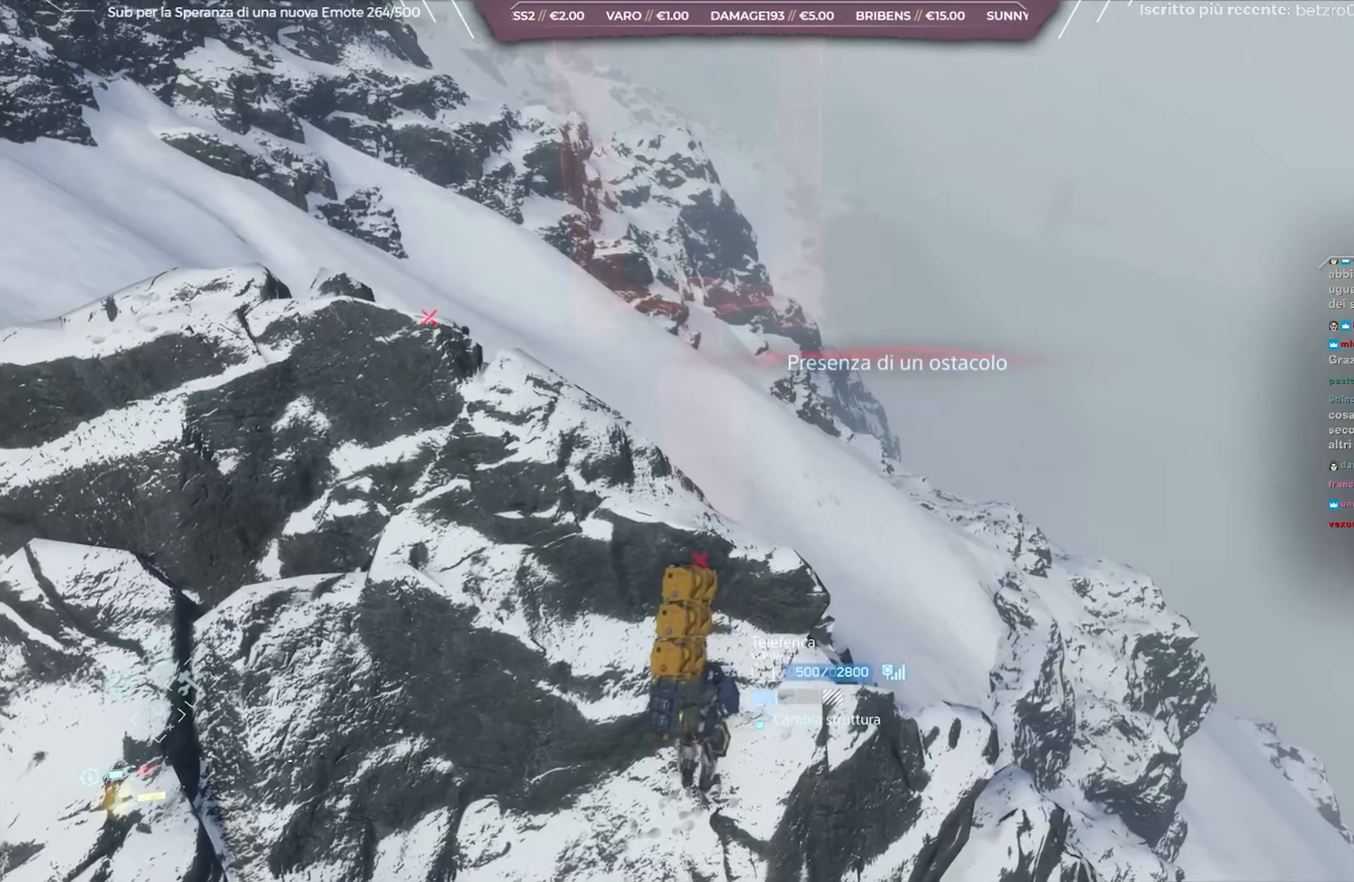
{"buttons": ["L2"], "left_stick": "center", "right_stick": "down", "events": [[17, "left_stick", "center"], [300, "right_stick", "center"], [417, "right_stick", "down"]]}
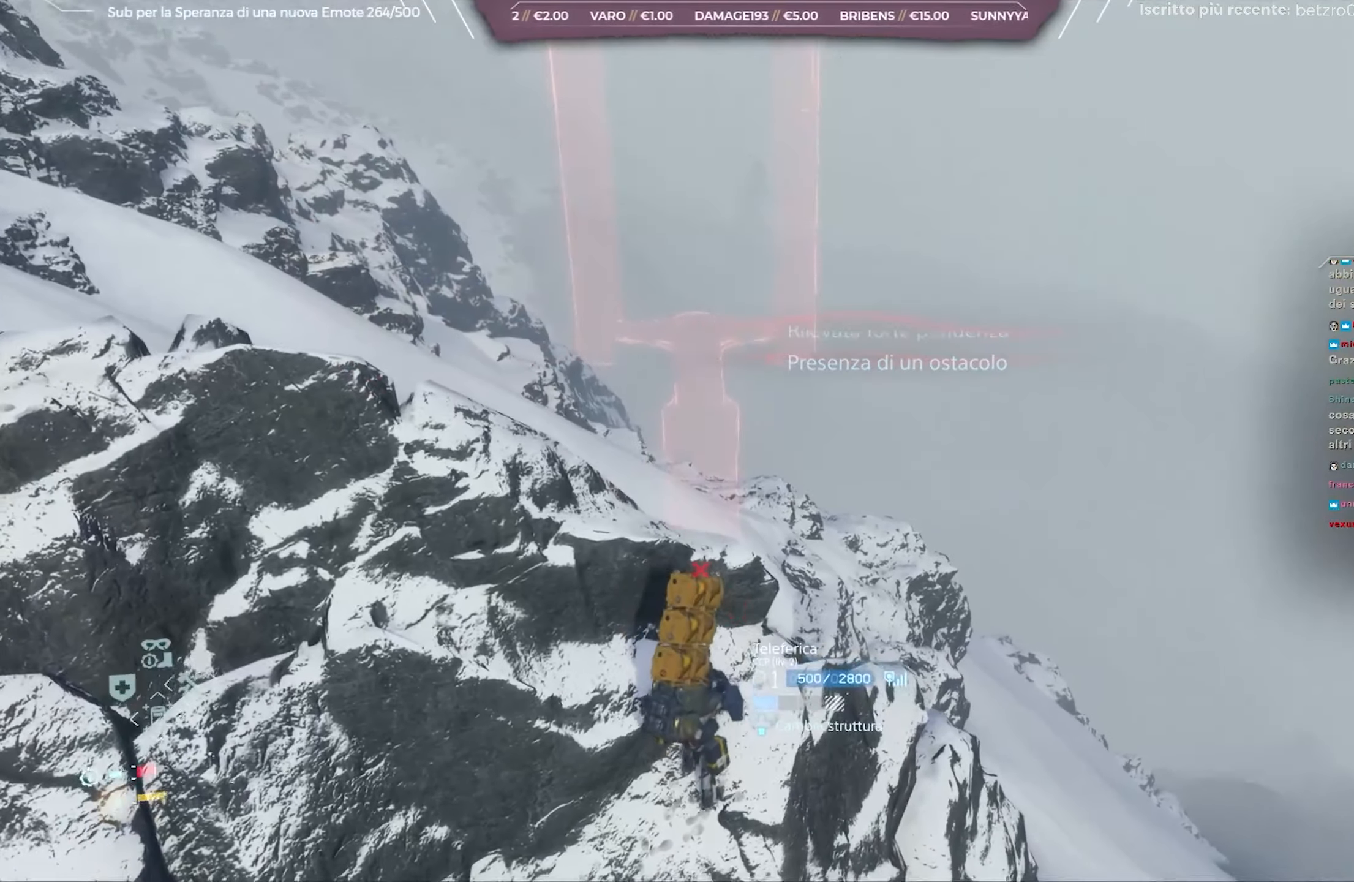
{"buttons": ["L2"], "left_stick": "center", "right_stick": "center", "events": [[183, "right_stick", "center"], [250, "right_stick", "down"], [350, "left_stick", "down"], [500, "left_stick", "center"], [500, "right_stick", "center"]]}
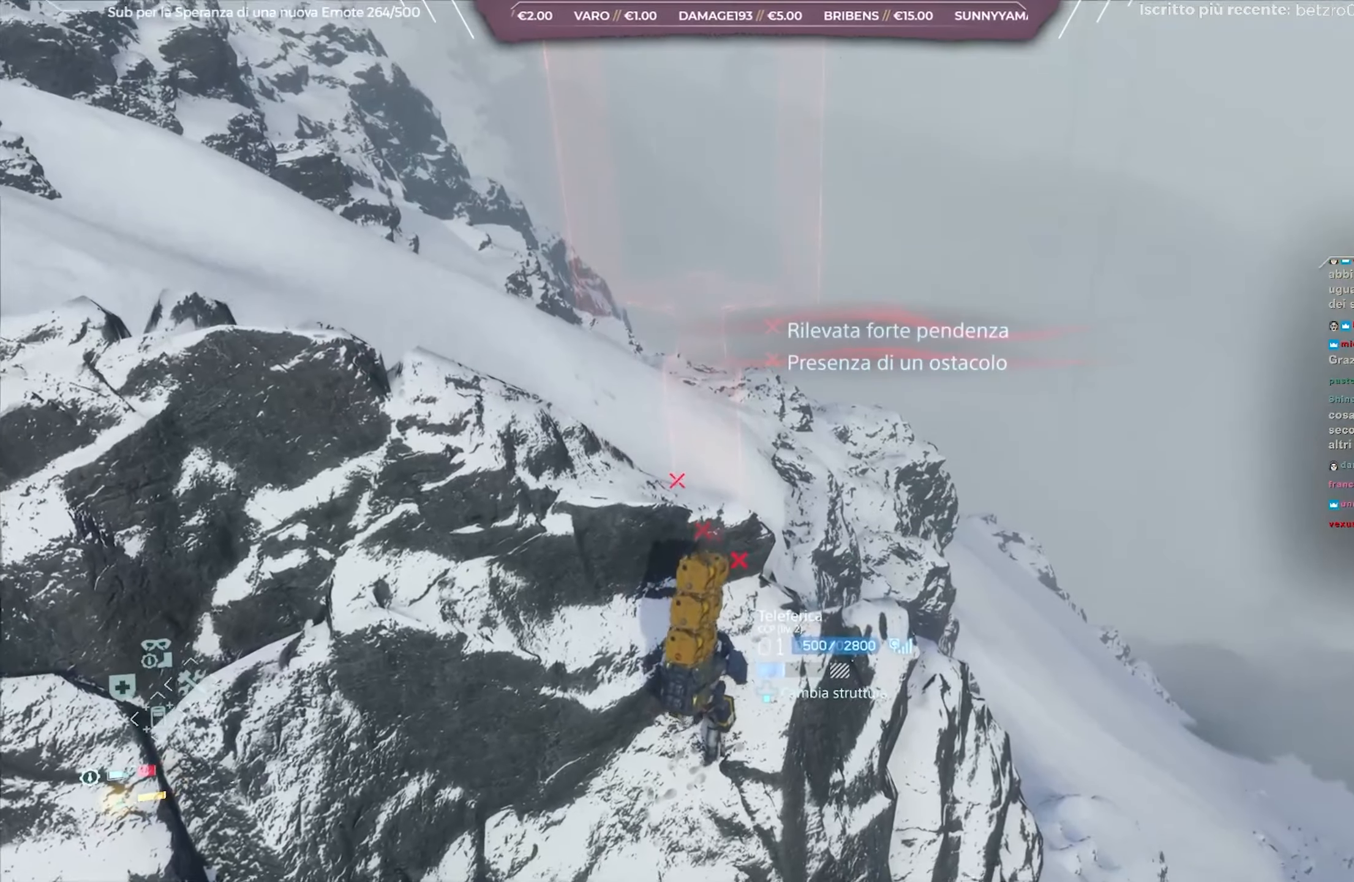
{"buttons": ["L2"], "left_stick": "down", "right_stick": "down-right", "events": [[83, "right_stick", "down-right"], [250, "right_stick", "center"], [350, "left_stick", "down"], [383, "right_stick", "down-right"]]}
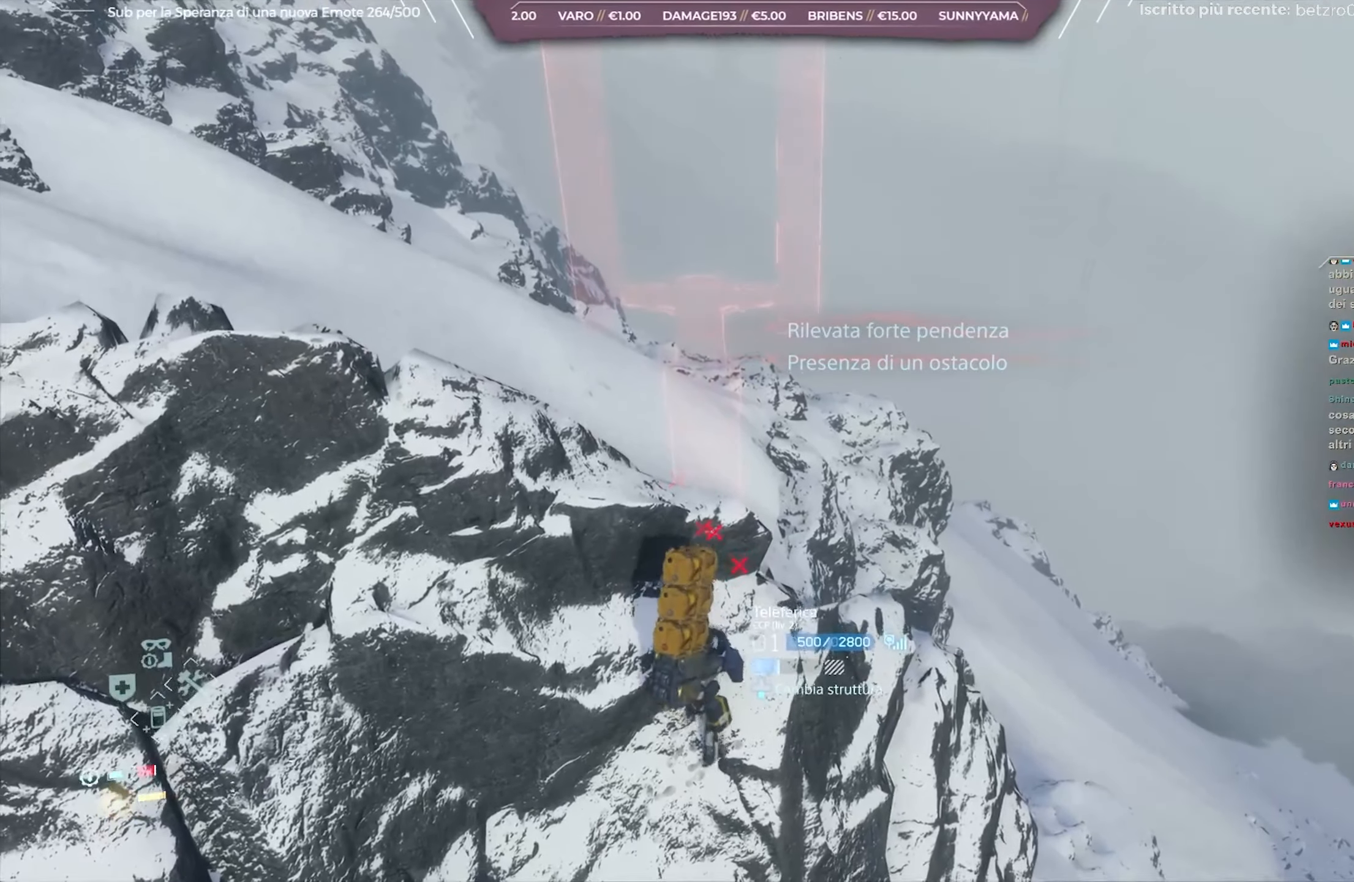
{"buttons": ["L2"], "left_stick": "center", "right_stick": "down-right", "events": [[17, "left_stick", "center"], [83, "left_stick", "down"], [233, "left_stick", "center"], [333, "left_stick", "down"], [483, "left_stick", "center"]]}
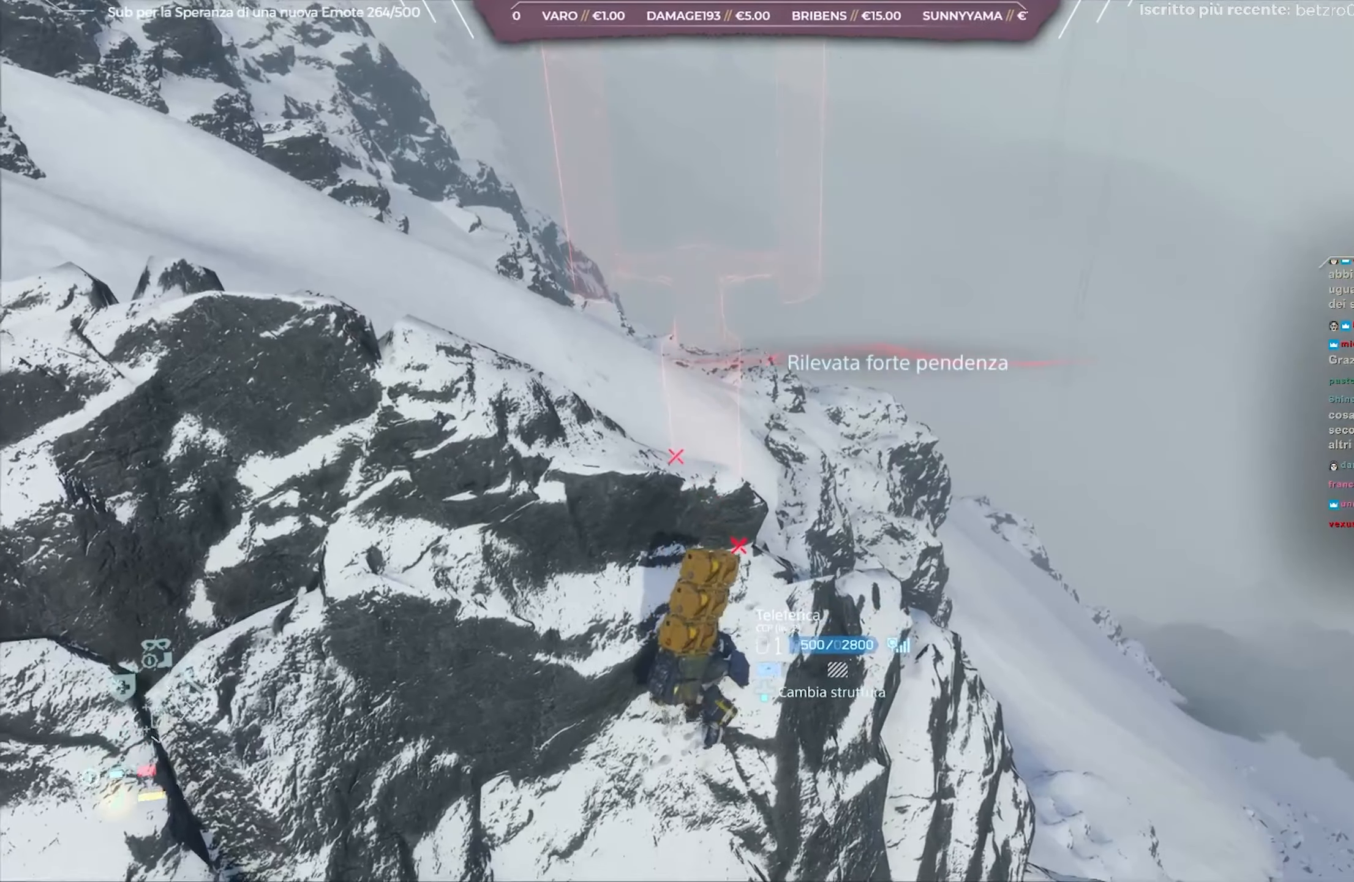
{"buttons": ["L2"], "left_stick": "center", "right_stick": "down-right", "events": [[83, "left_stick", "down"], [200, "left_stick", "center"], [300, "left_stick", "down"], [483, "left_stick", "center"]]}
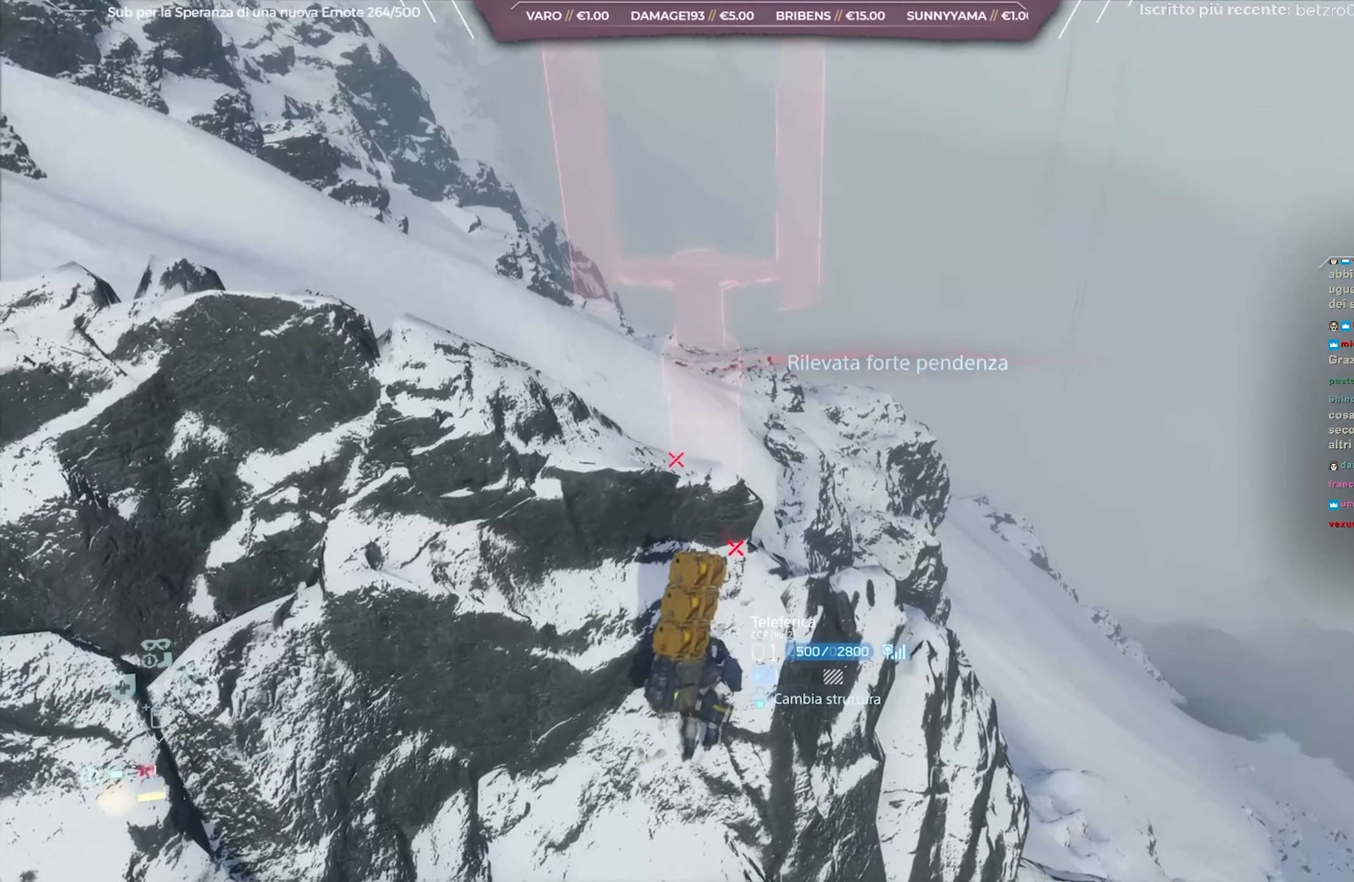
{"buttons": ["L2"], "left_stick": "center", "right_stick": "center", "events": [[33, "left_stick", "down-left"], [200, "left_stick", "center"], [450, "right_stick", "center"]]}
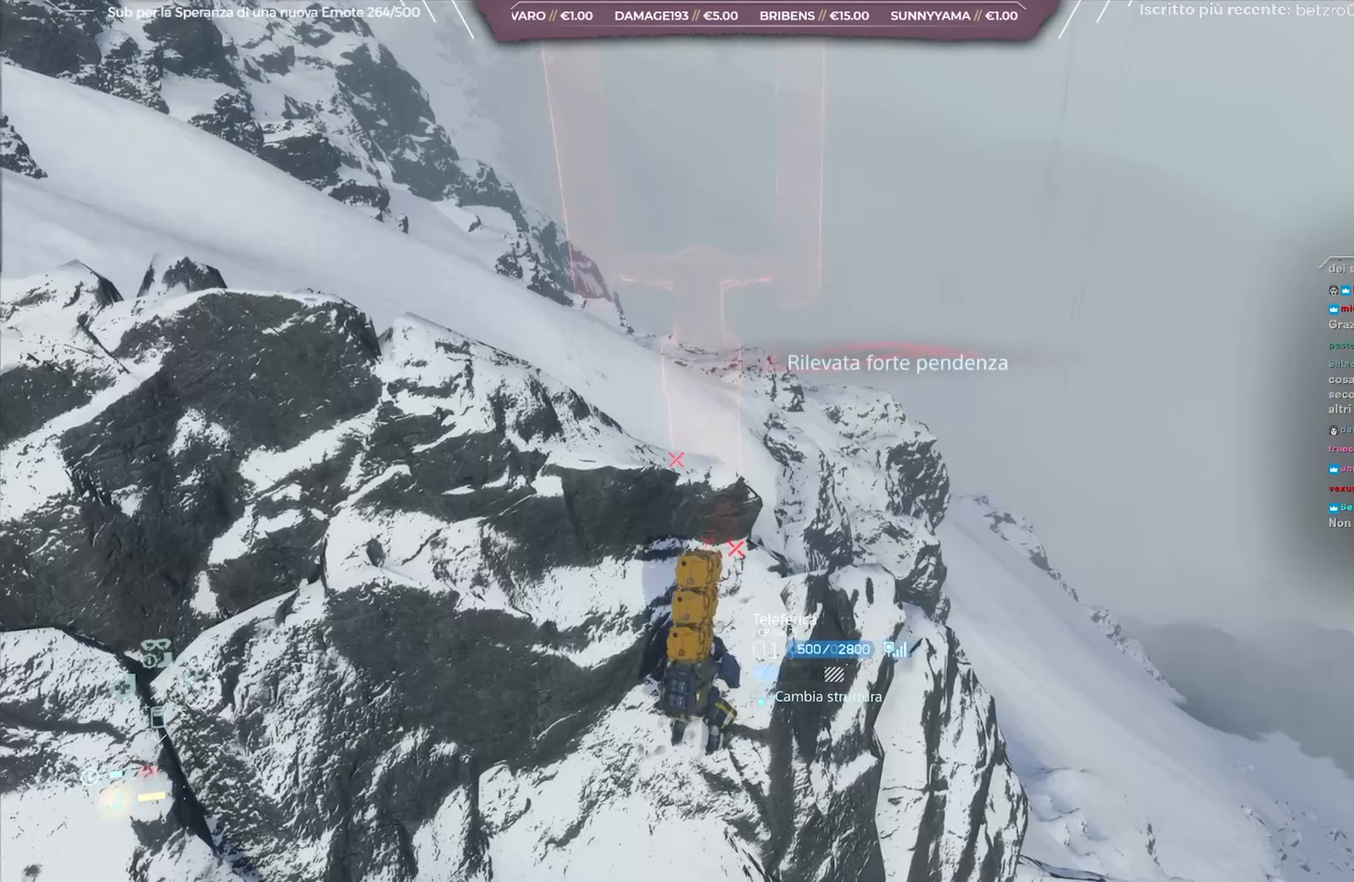
{"buttons": ["L2"], "left_stick": "up", "right_stick": "center", "events": [[50, "left_stick", "up"], [67, "right_stick", "up-right"], [167, "left_stick", "center"], [200, "right_stick", "center"], [267, "left_stick", "up"], [350, "left_stick", "center"], [483, "left_stick", "up"]]}
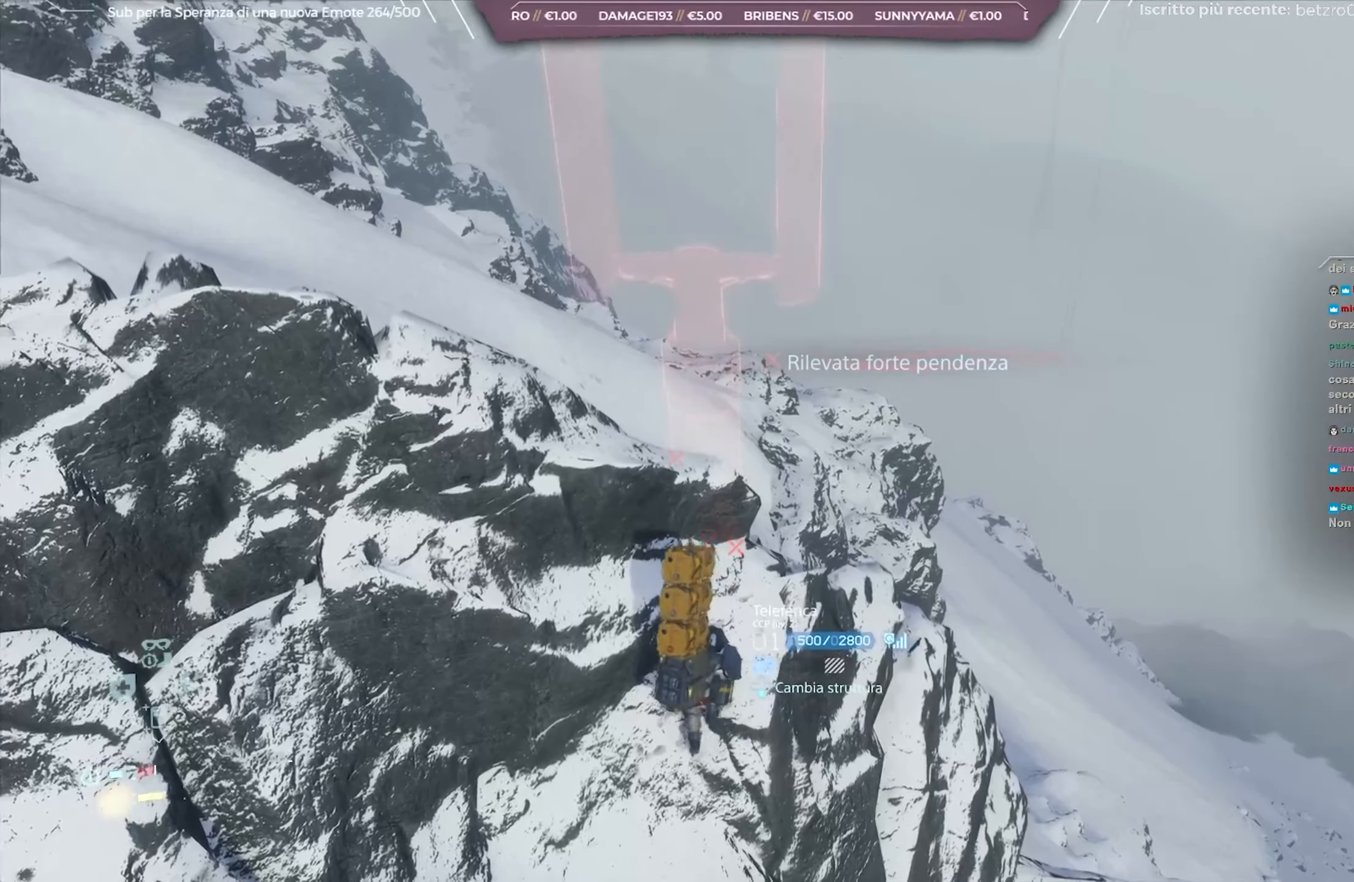
{"buttons": ["L2"], "left_stick": "center", "right_stick": "center", "events": [[83, "left_stick", "center"], [183, "left_stick", "up"], [283, "left_stick", "center"]]}
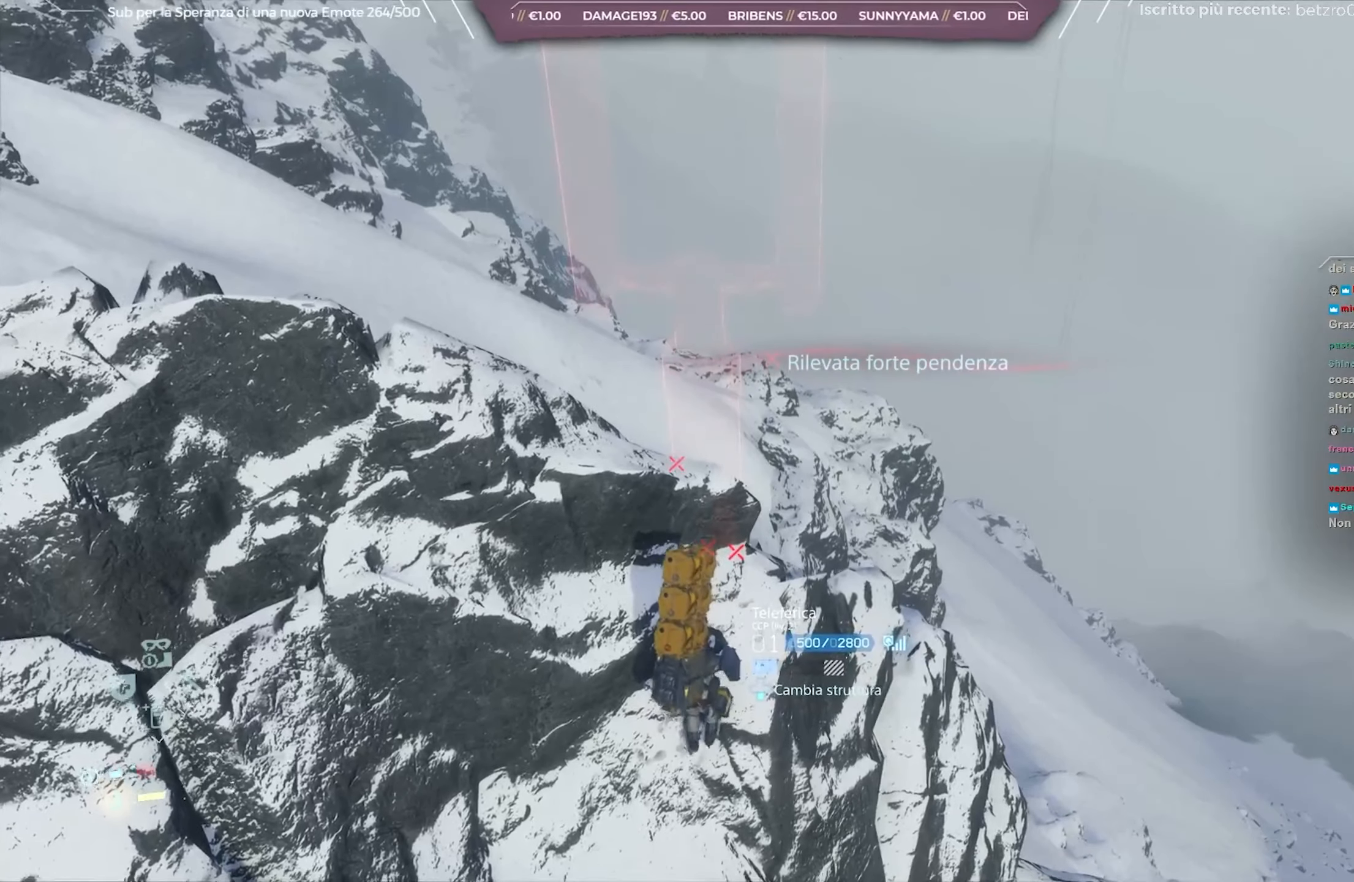
{"buttons": ["L2"], "left_stick": "center", "right_stick": "center", "events": [[50, "left_stick", "up"], [150, "left_stick", "center"], [250, "left_stick", "up"], [317, "left_stick", "center"]]}
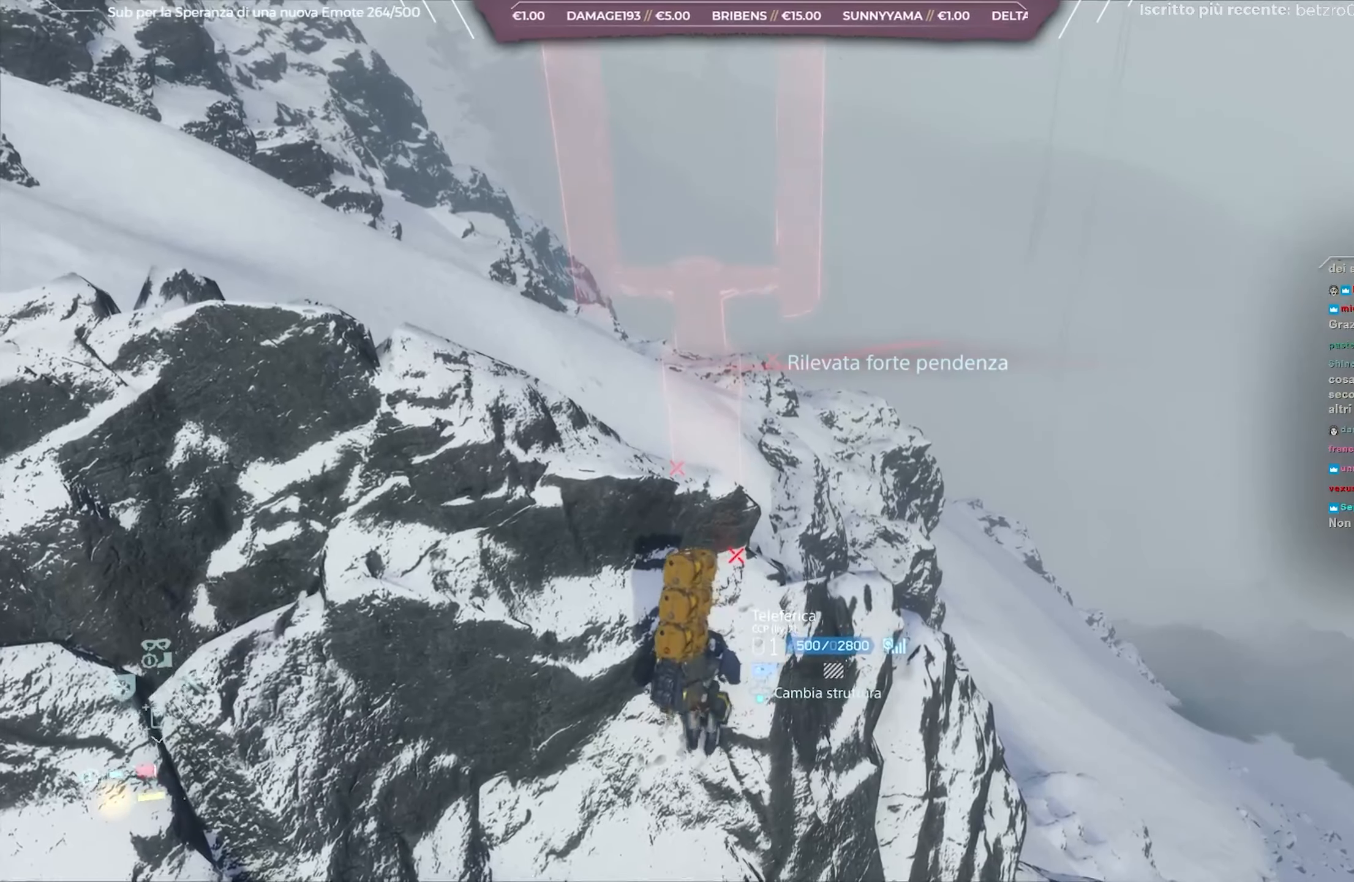
{"buttons": ["L2"], "left_stick": "center", "right_stick": "center", "events": [[83, "right_stick", "right"], [250, "left_stick", "up"], [250, "right_stick", "center"], [333, "left_stick", "center"]]}
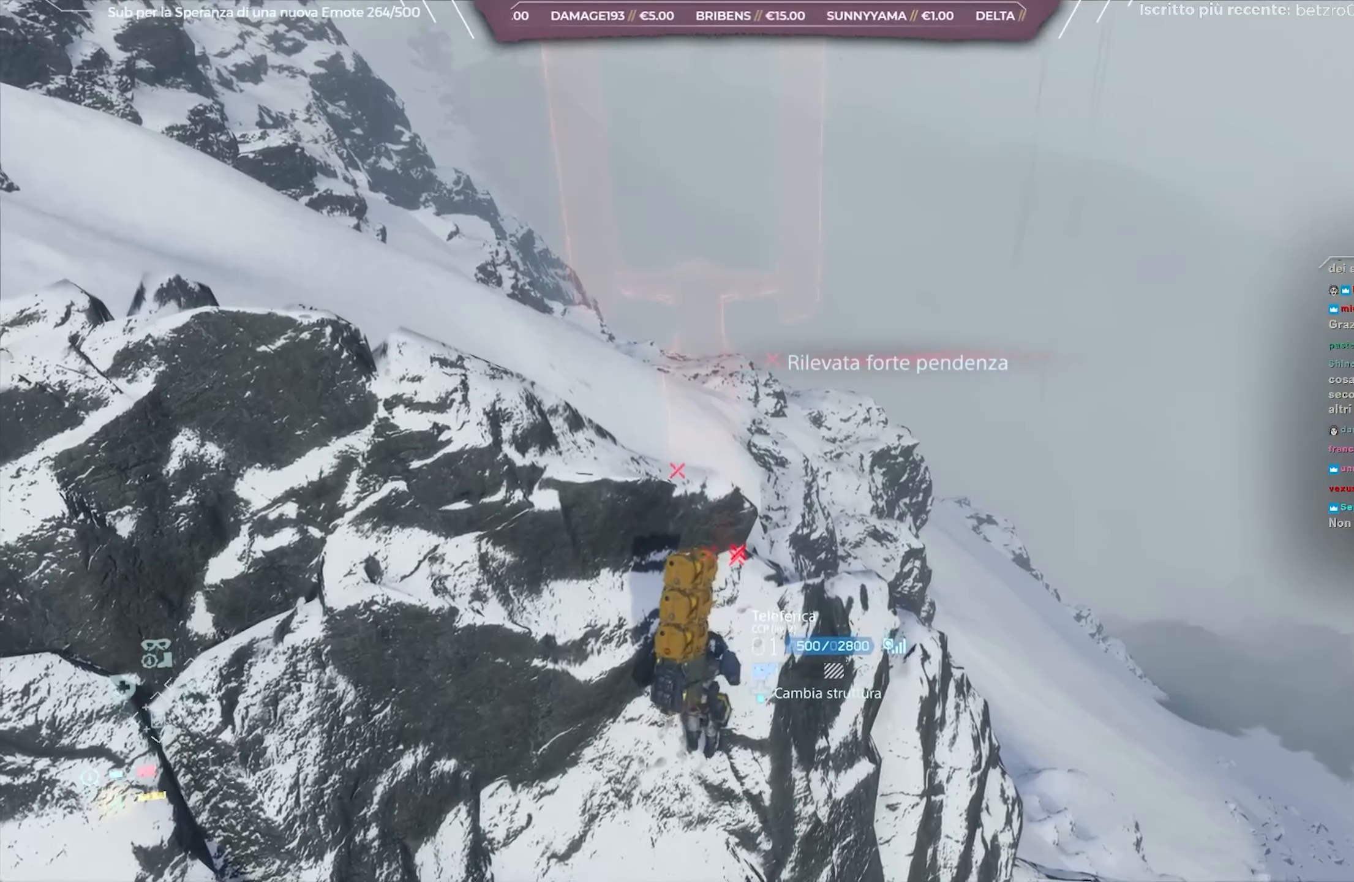
{"buttons": ["L2"], "left_stick": "center", "right_stick": "right", "events": [[367, "right_stick", "right"]]}
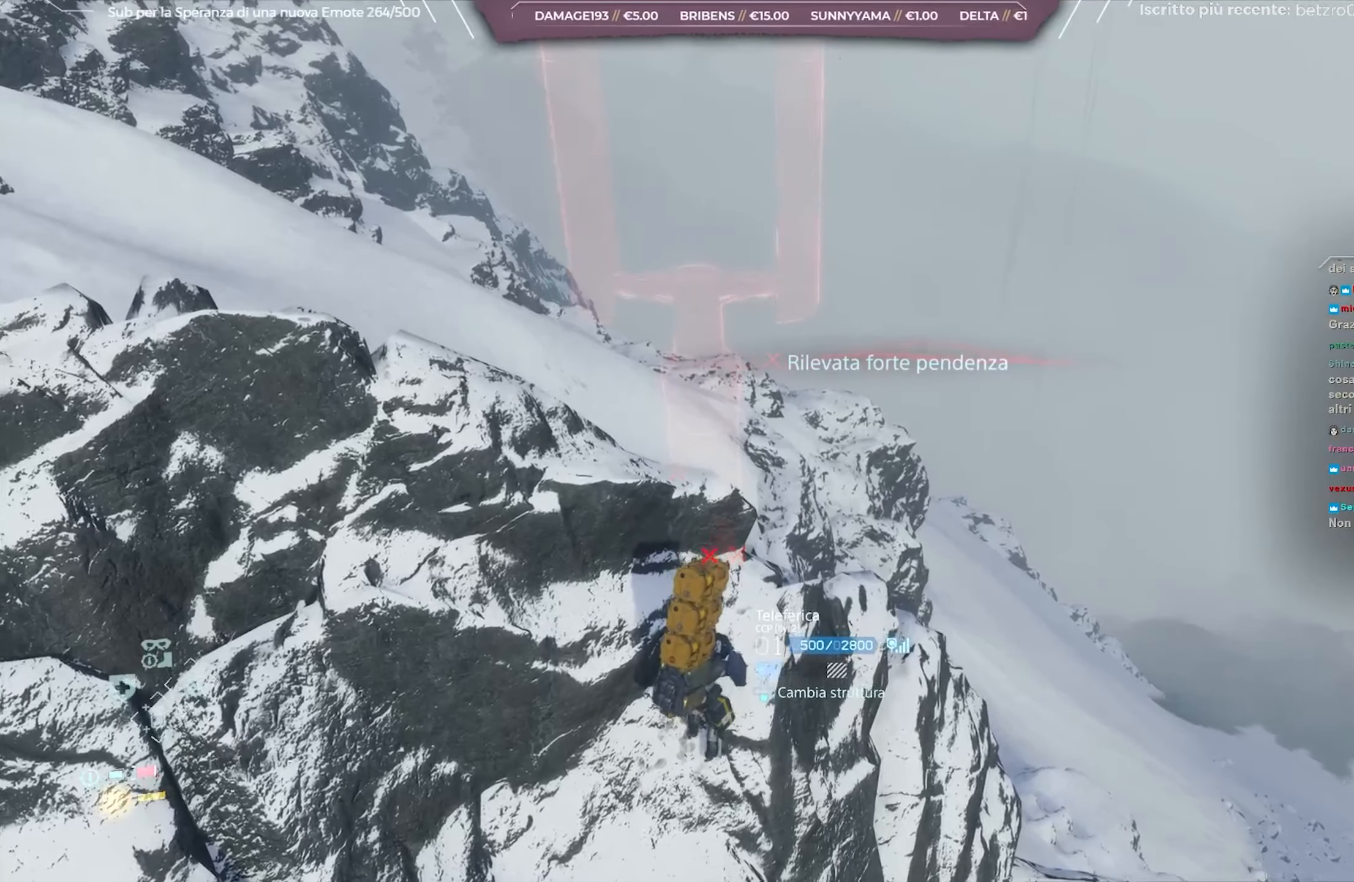
{"buttons": ["L2"], "left_stick": "center", "right_stick": "right", "events": [[17, "right_stick", "center"], [133, "right_stick", "right"]]}
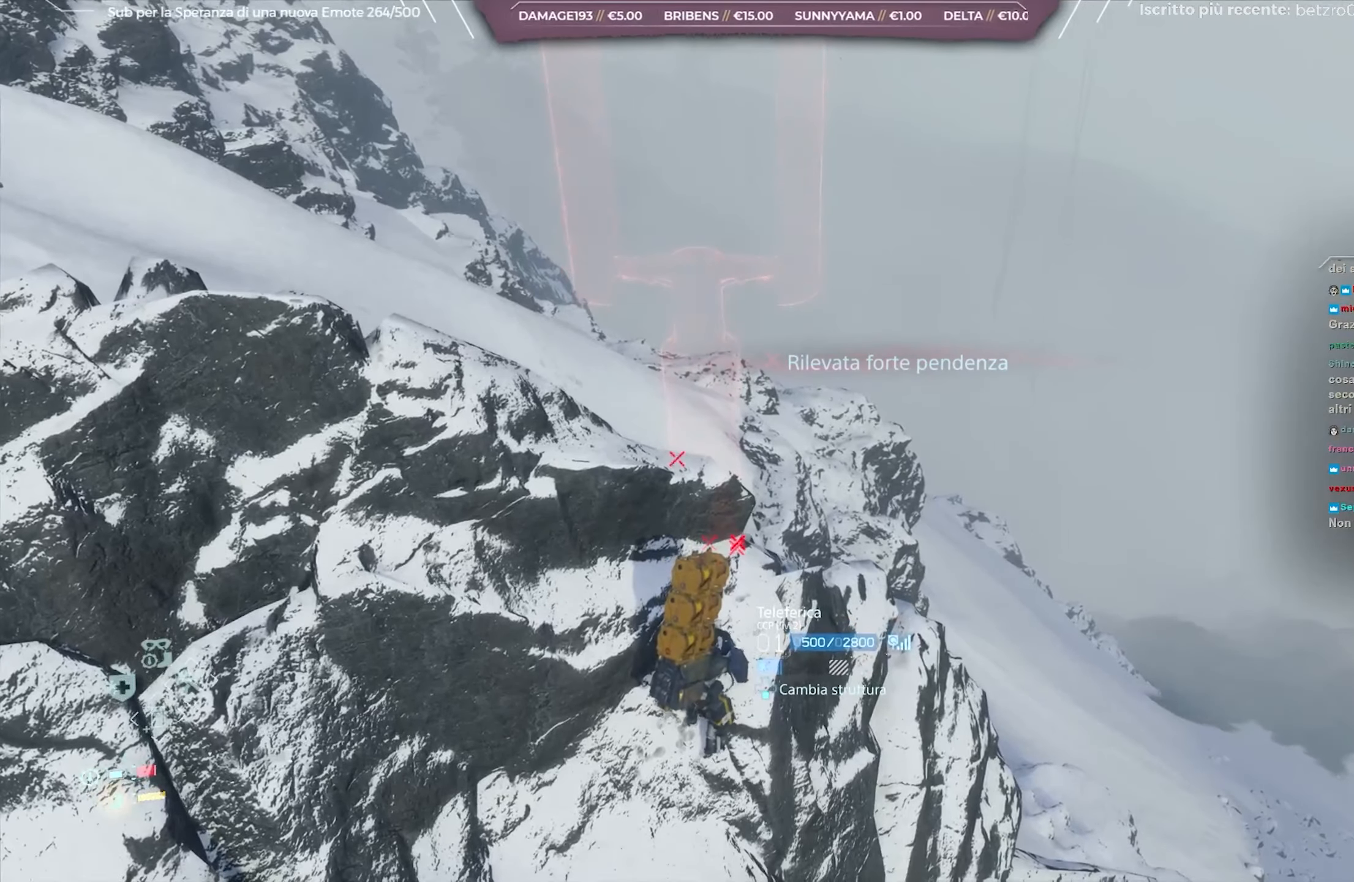
{"buttons": ["L2"], "left_stick": "center", "right_stick": "right", "events": []}
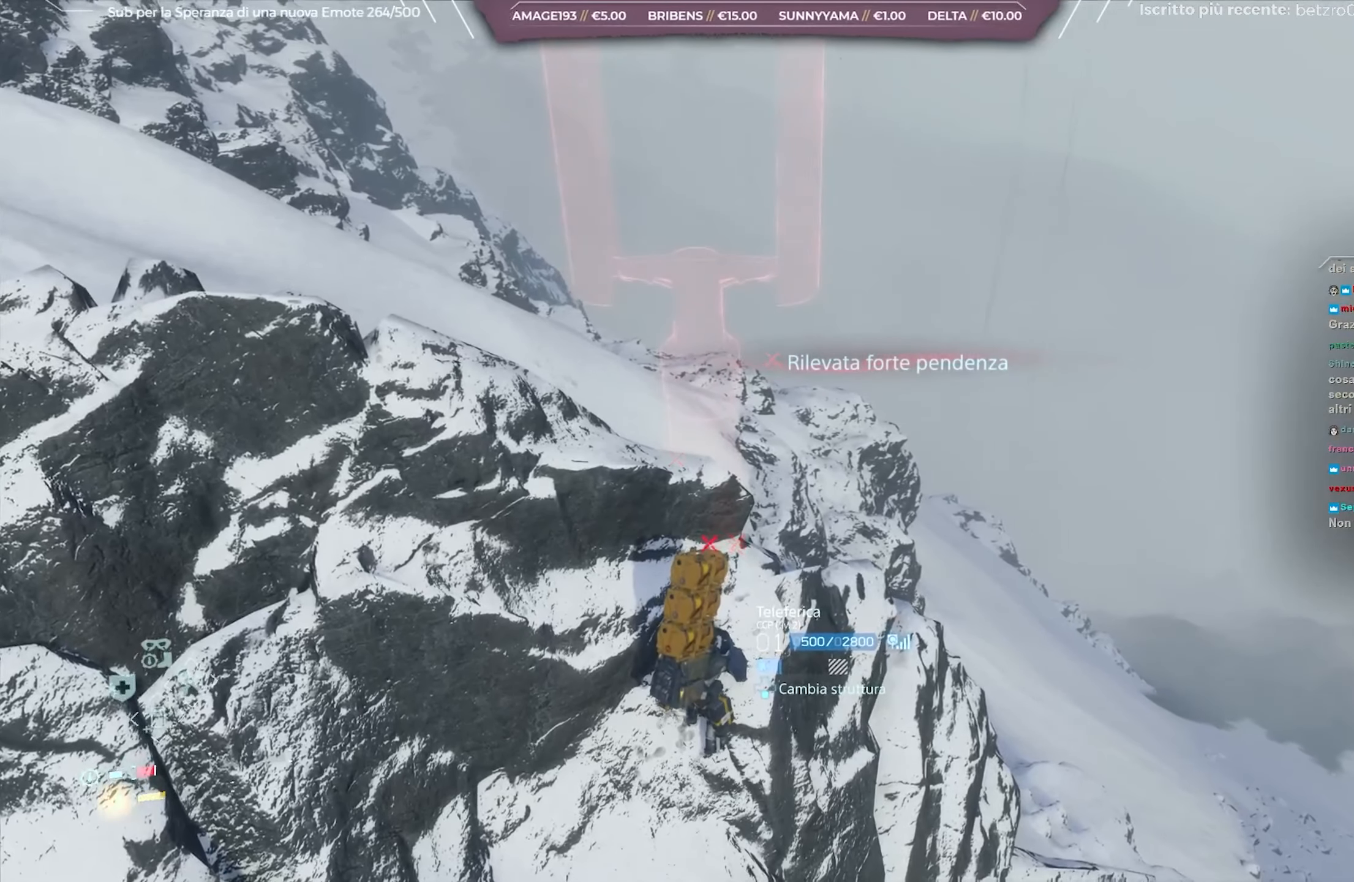
{"buttons": ["L2"], "left_stick": "center", "right_stick": "right", "events": []}
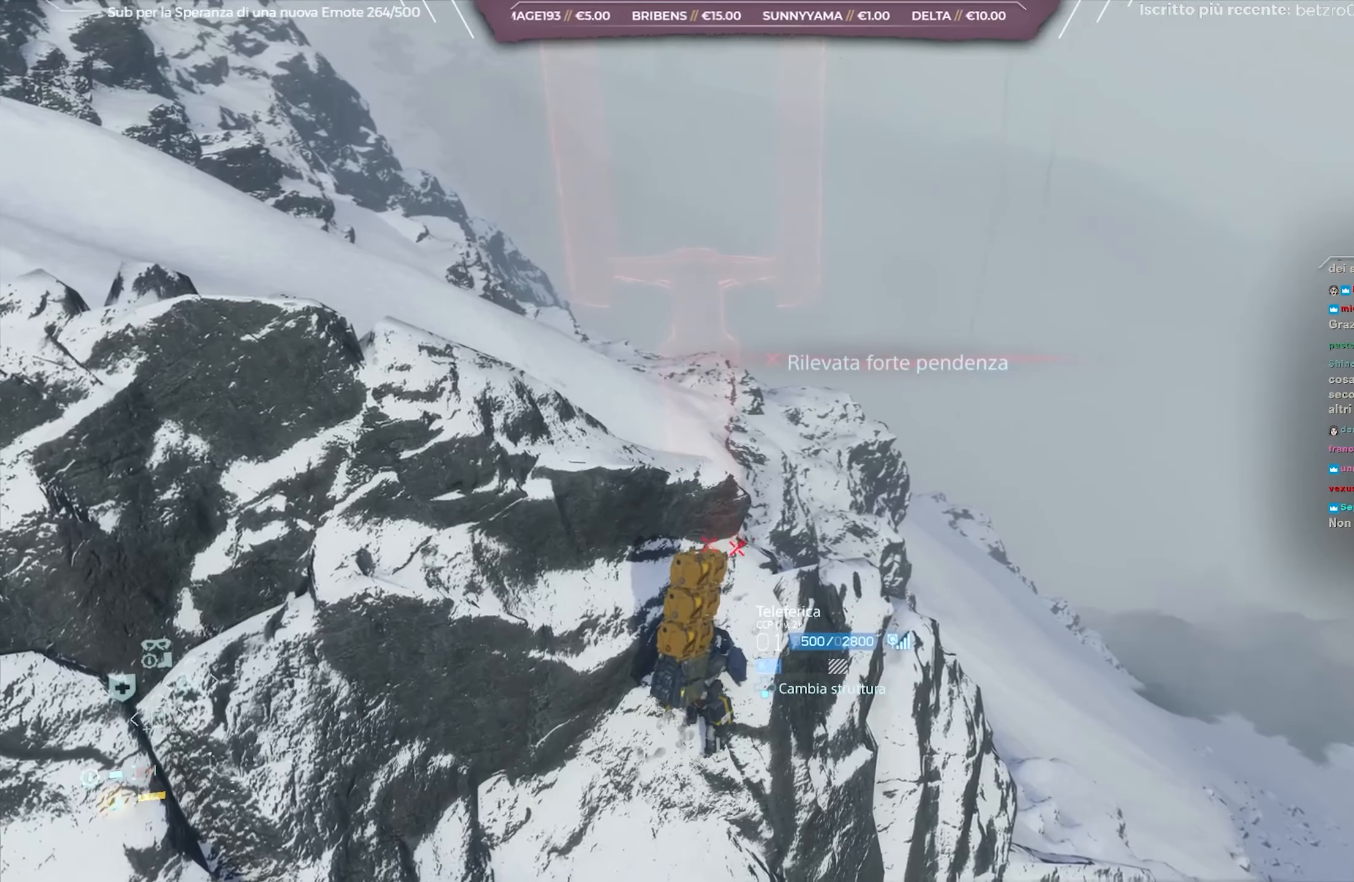
{"buttons": ["L2"], "left_stick": "up", "right_stick": "right", "events": [[217, "left_stick", "up"], [350, "left_stick", "center"], [433, "left_stick", "up"]]}
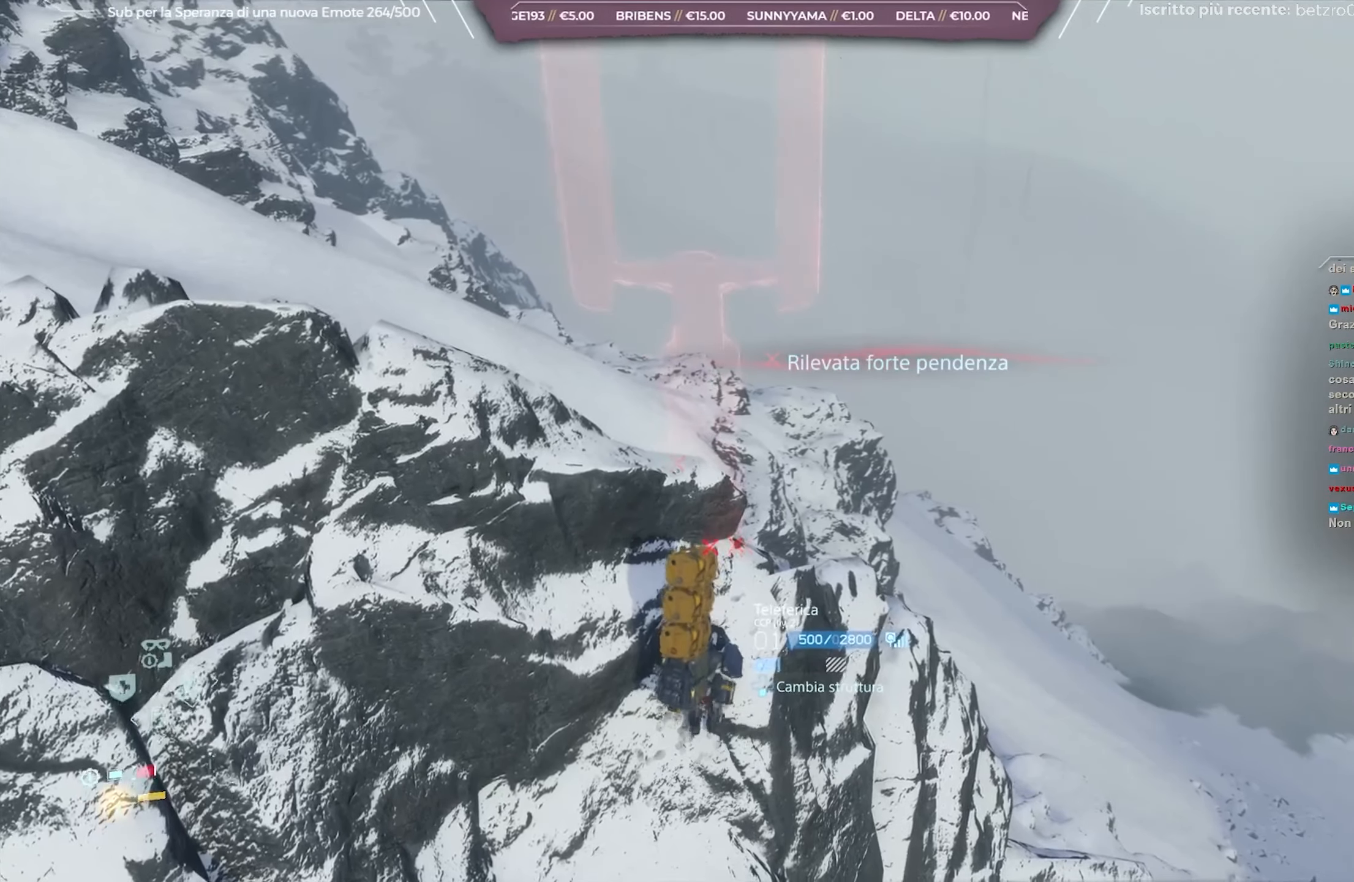
{"buttons": ["L2"], "left_stick": "center", "right_stick": "right", "events": [[50, "left_stick", "center"], [150, "left_stick", "up"], [267, "left_stick", "center"], [350, "left_stick", "up"], [483, "left_stick", "center"]]}
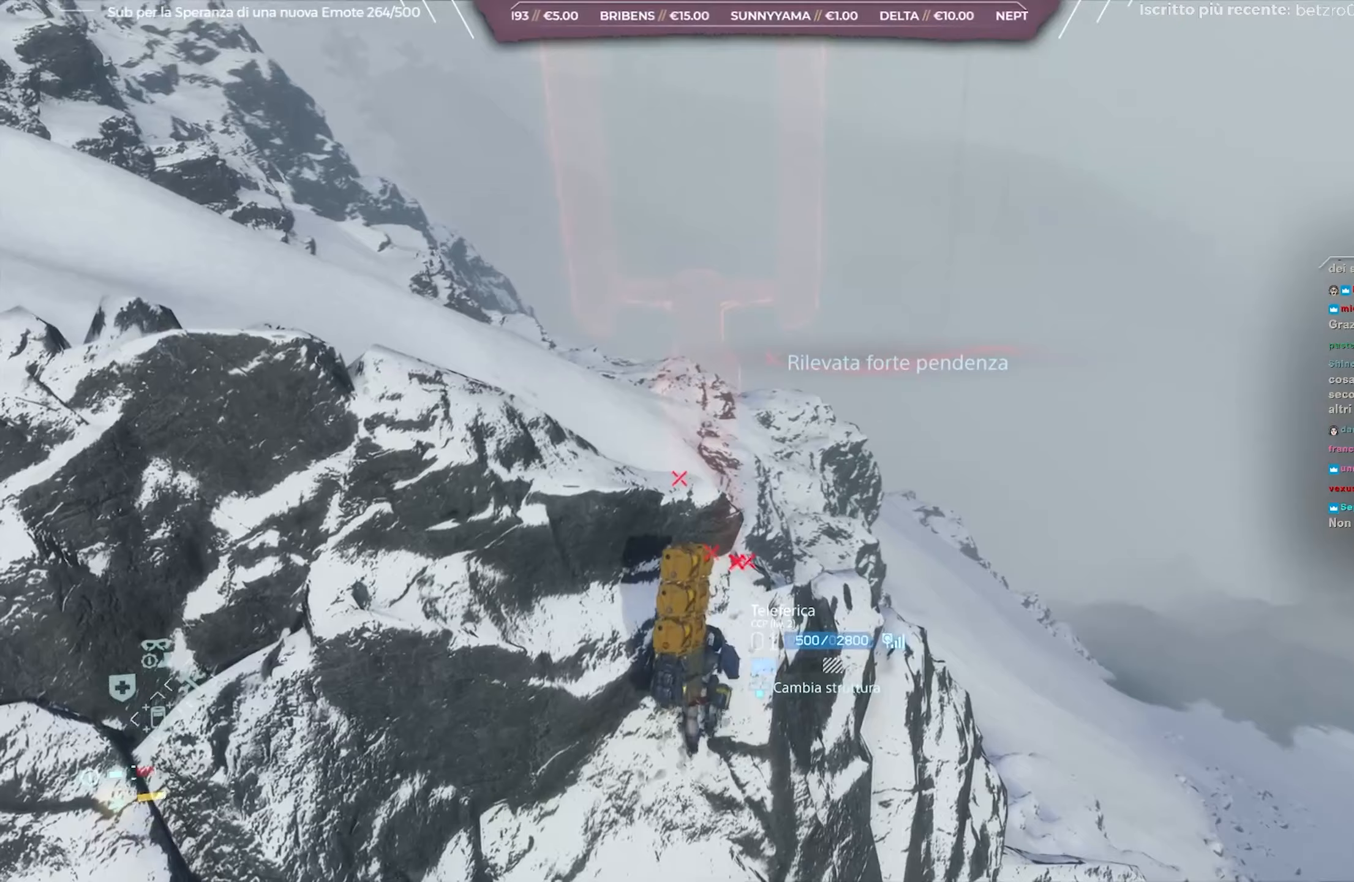
{"buttons": ["L2"], "left_stick": "center", "right_stick": "center", "events": [[50, "left_stick", "up"], [217, "left_stick", "center"], [300, "left_stick", "up"], [383, "right_stick", "center"], [433, "left_stick", "center"]]}
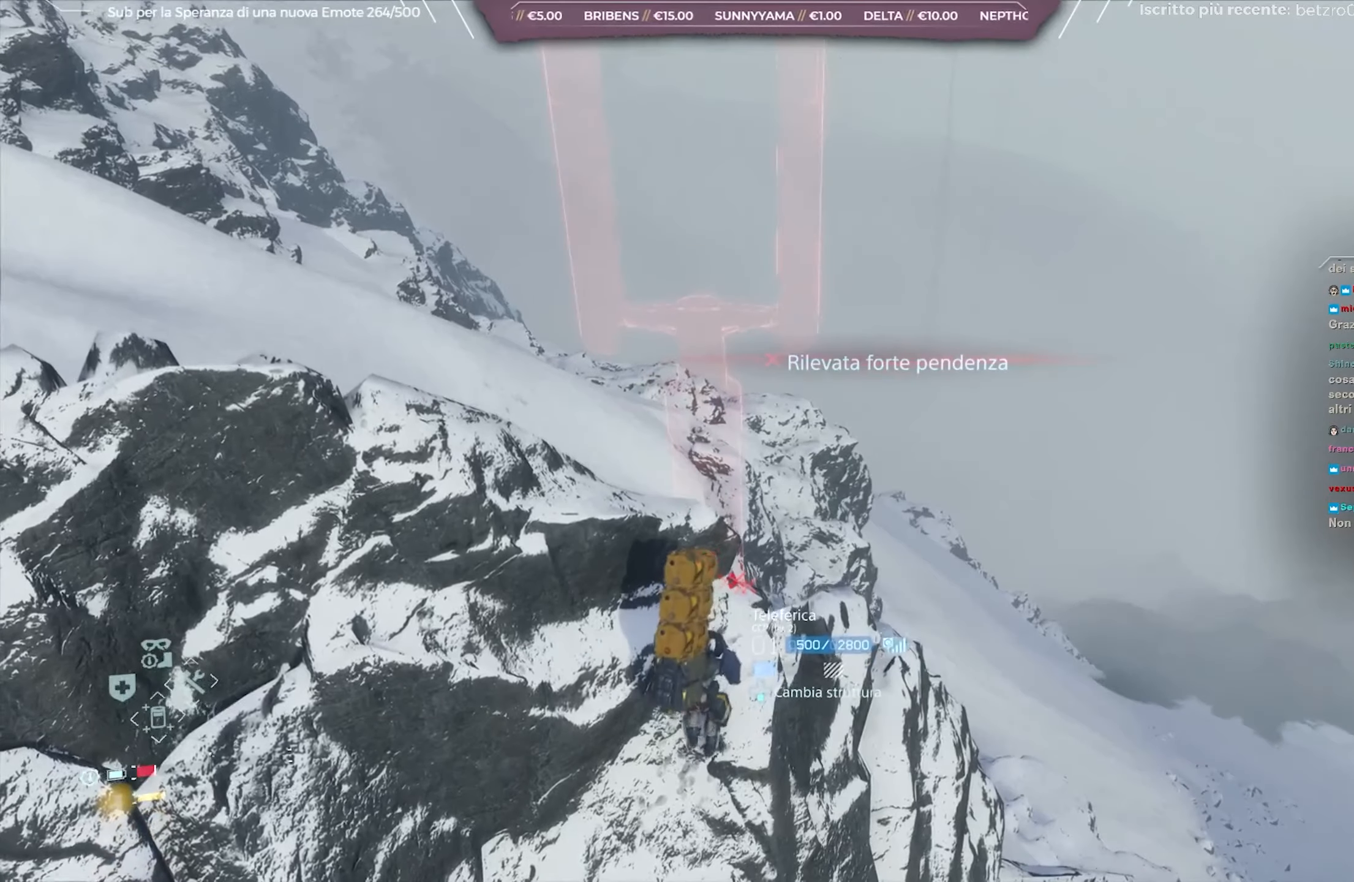
{"buttons": ["L2"], "left_stick": "up-right", "right_stick": "down-left", "events": [[17, "left_stick", "up"], [133, "left_stick", "center"], [250, "left_stick", "up"], [400, "left_stick", "center"], [467, "right_stick", "down-left"], [500, "left_stick", "up-right"]]}
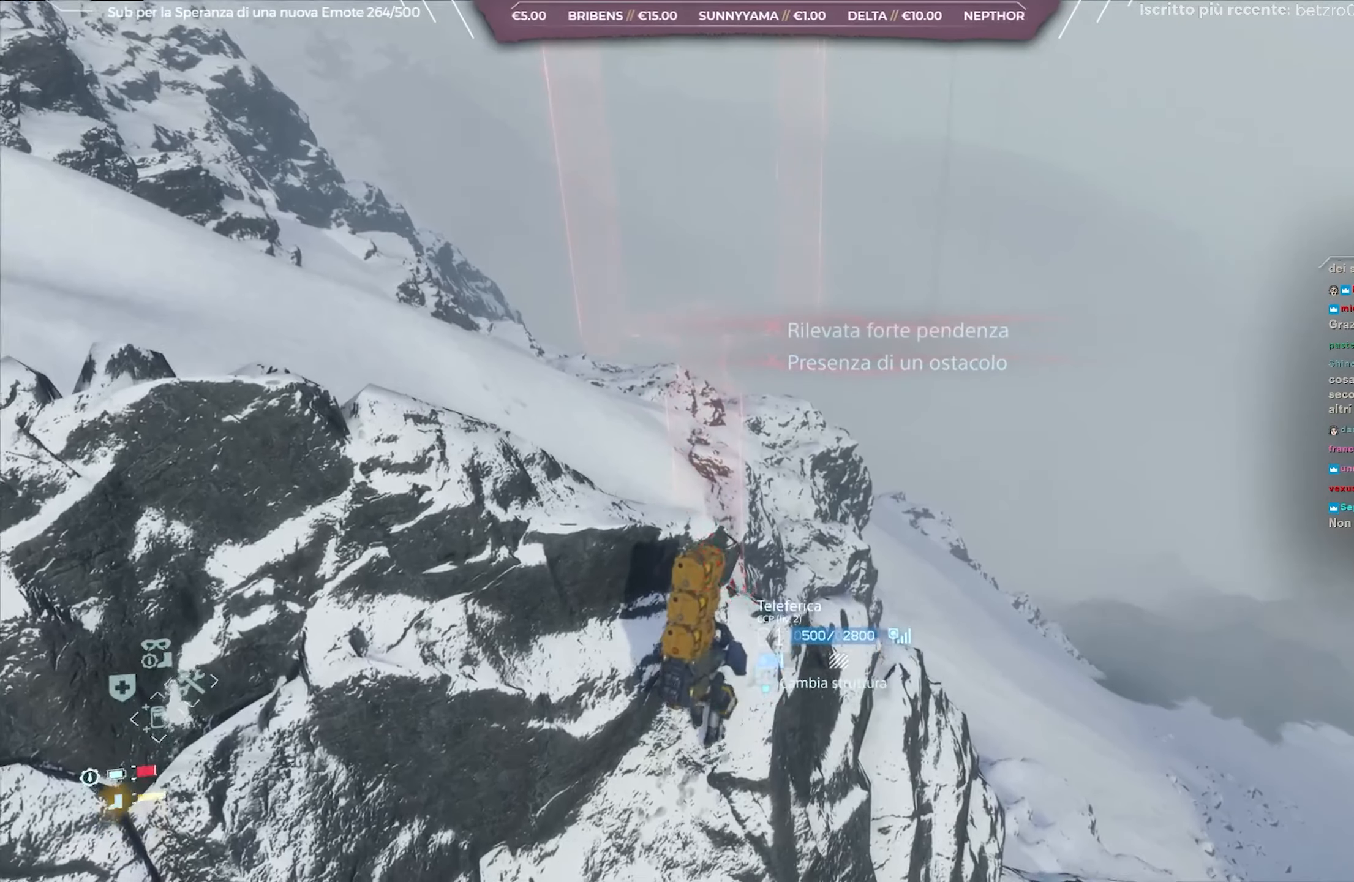
{"buttons": ["L2"], "left_stick": "center", "right_stick": "left", "events": [[133, "left_stick", "center"], [217, "right_stick", "center"], [317, "right_stick", "left"]]}
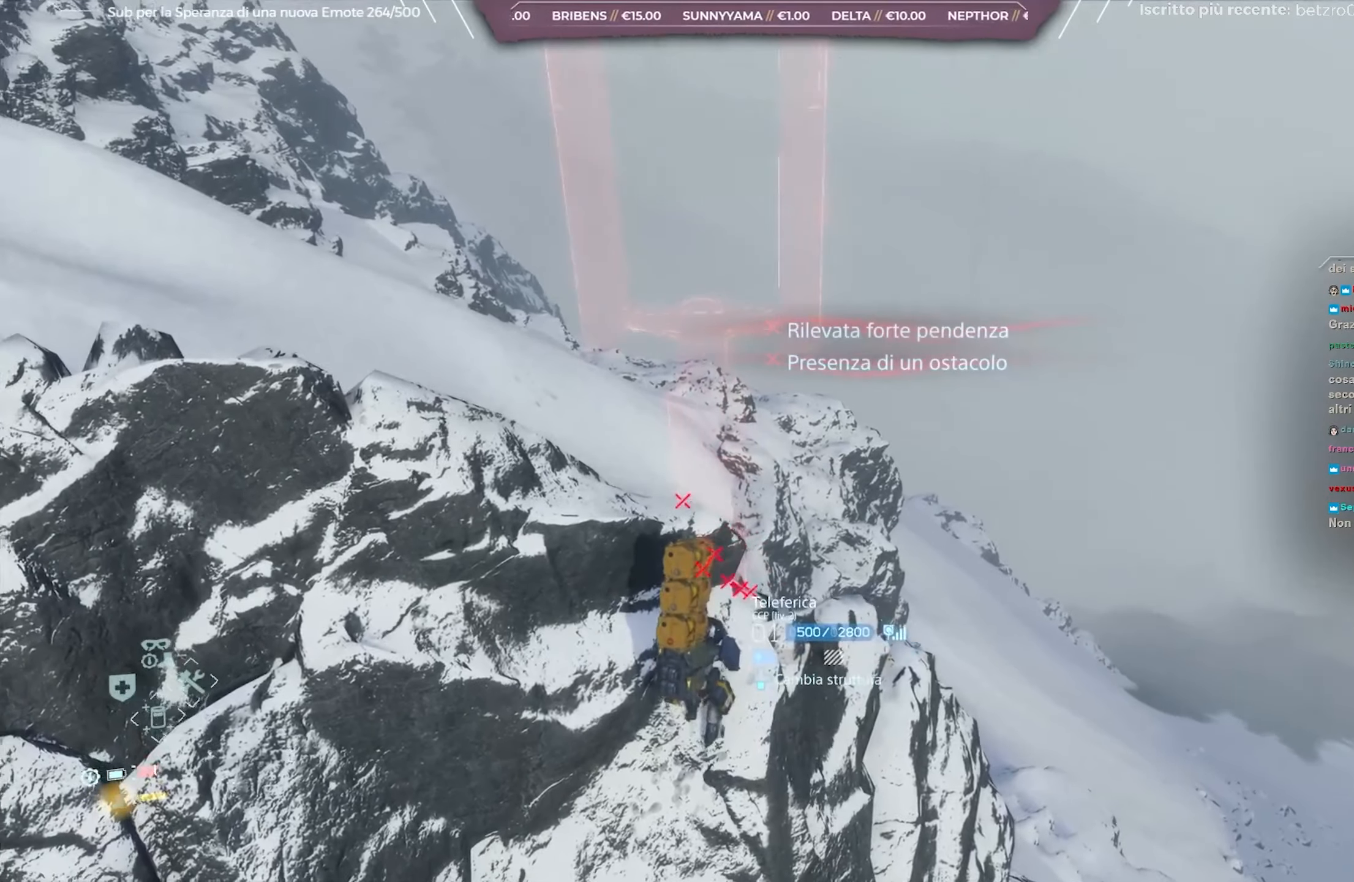
{"buttons": ["L2"], "left_stick": "center", "right_stick": "left", "events": []}
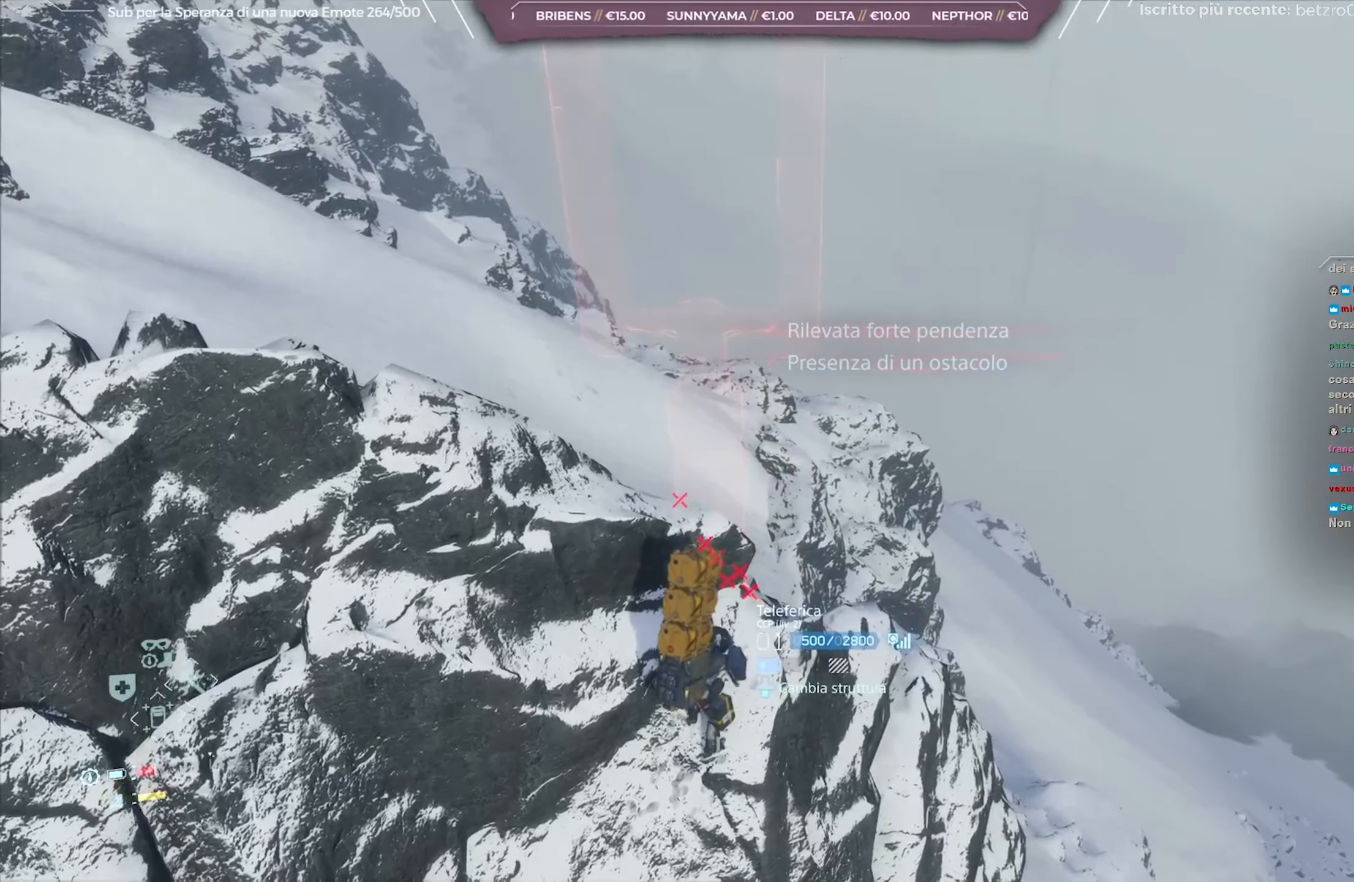
{"buttons": ["L2"], "left_stick": "center", "right_stick": "left", "events": []}
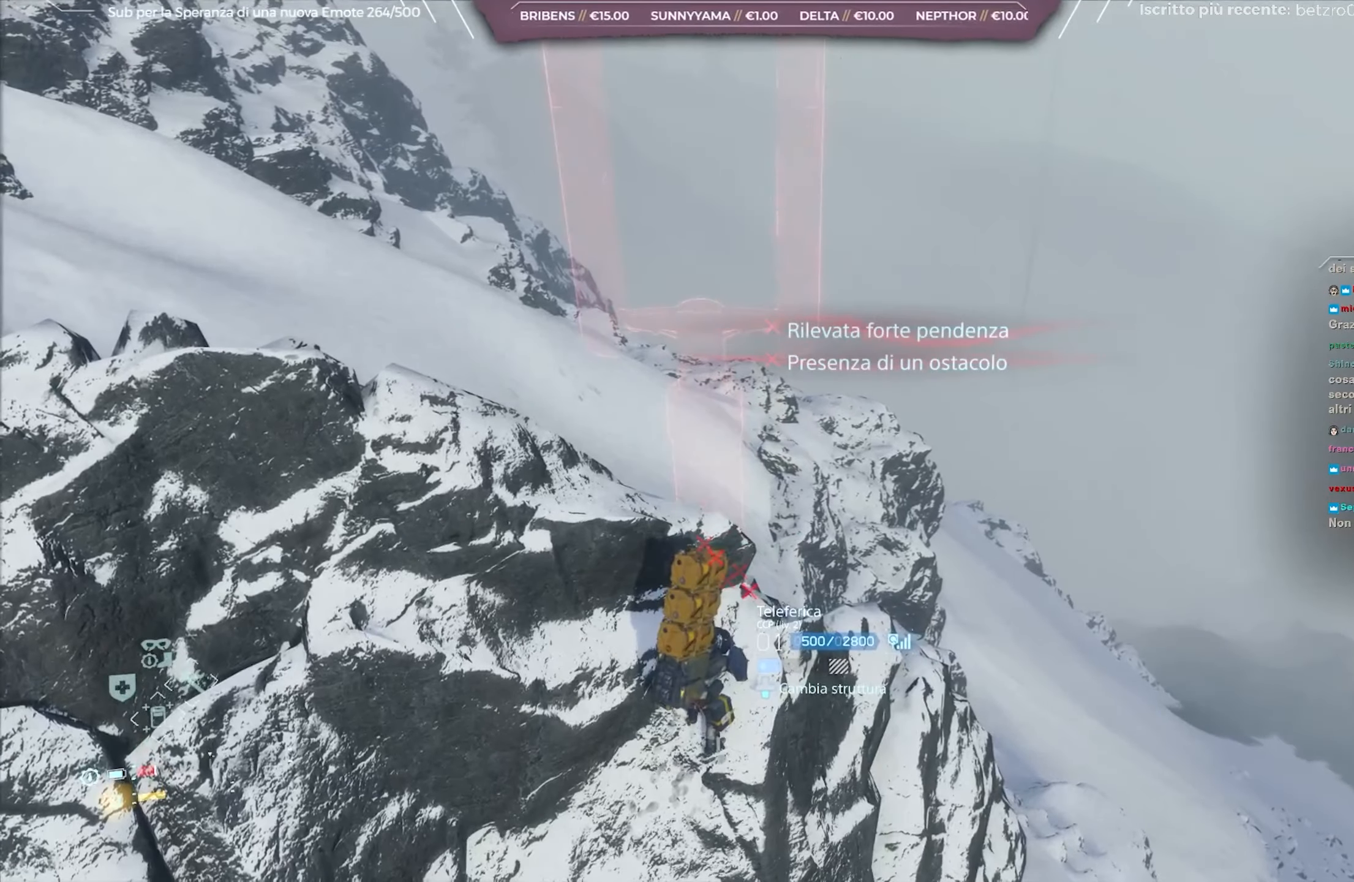
{"buttons": ["L2"], "left_stick": "center", "right_stick": "left", "events": []}
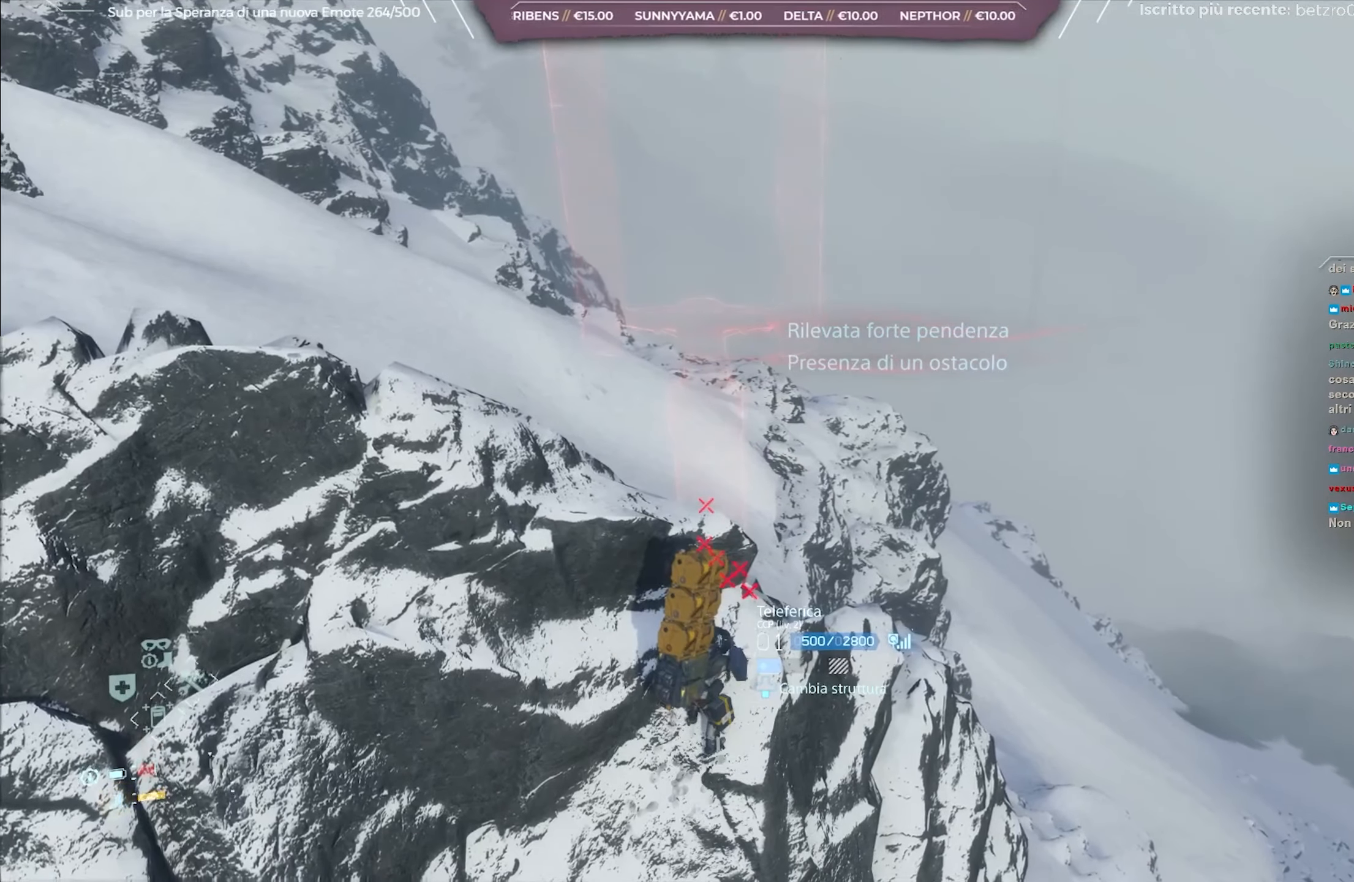
{"buttons": ["L2"], "left_stick": "center", "right_stick": "left", "events": [[283, "left_stick", "down"], [417, "left_stick", "center"]]}
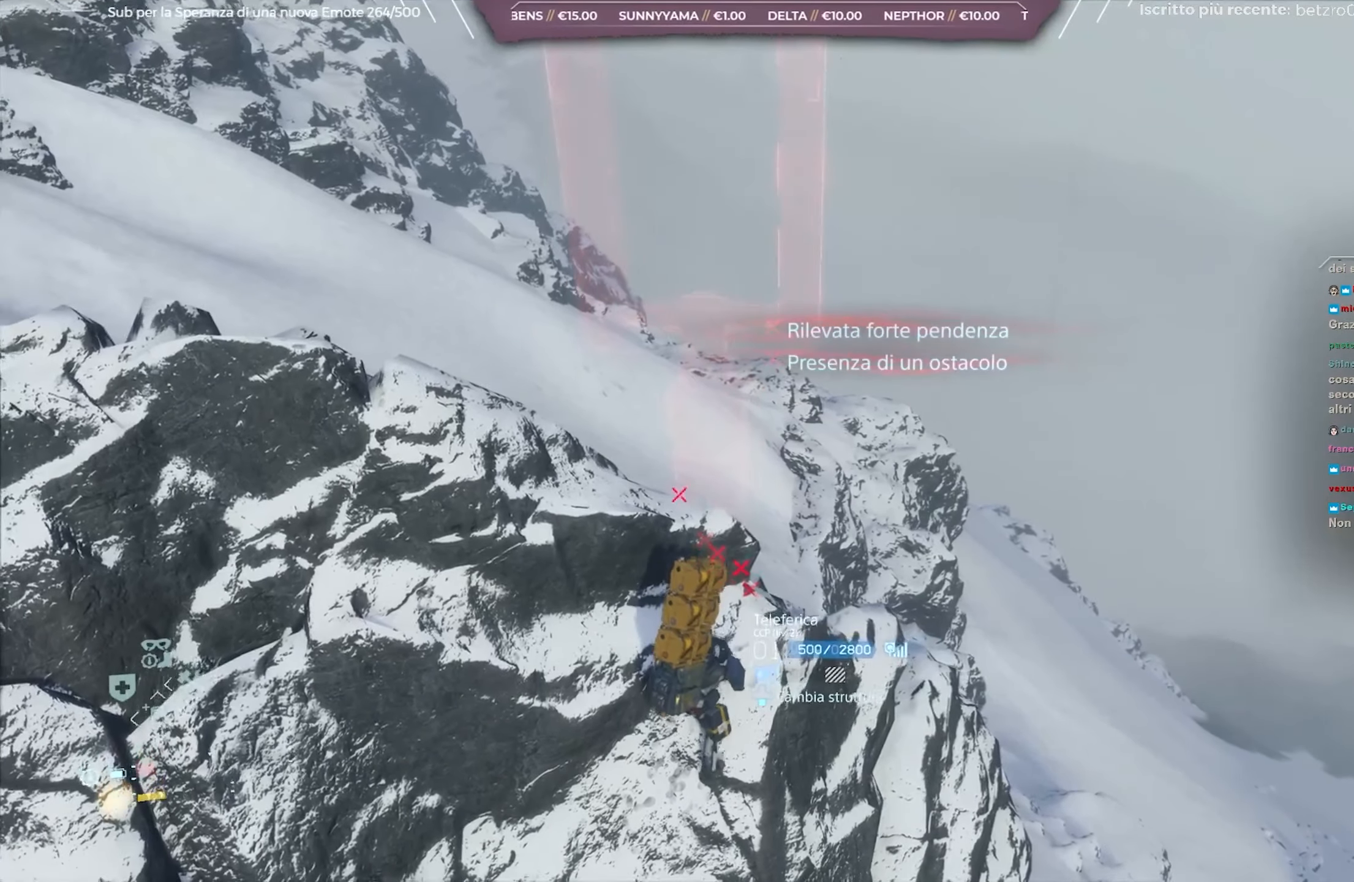
{"buttons": ["L2"], "left_stick": "center", "right_stick": "left", "events": [[50, "left_stick", "down"], [183, "left_stick", "center"], [333, "left_stick", "down"], [500, "left_stick", "center"]]}
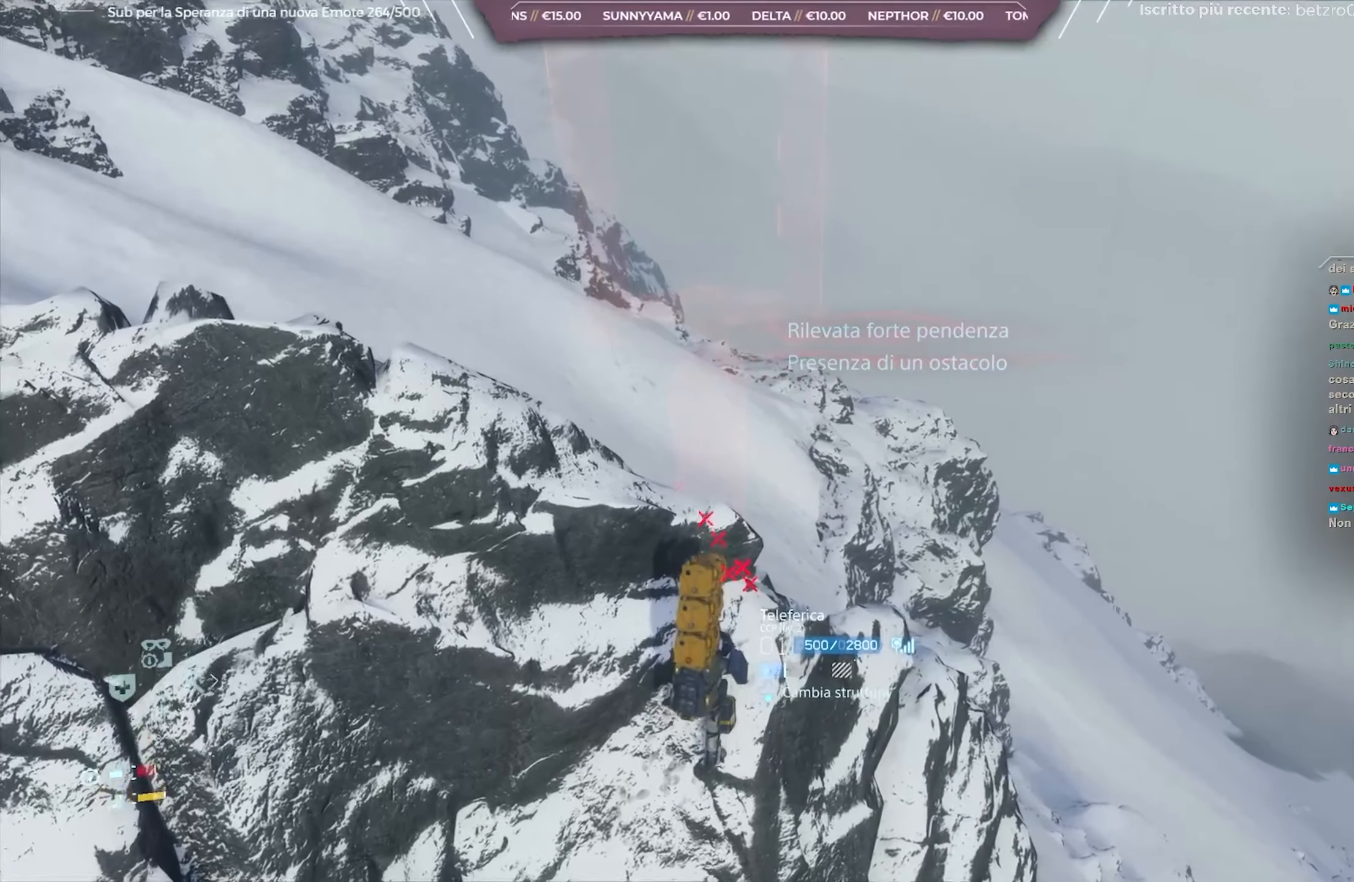
{"buttons": ["L2"], "left_stick": "center", "right_stick": "left", "events": [[100, "left_stick", "down"], [217, "left_stick", "center"], [333, "left_stick", "down"], [483, "left_stick", "center"]]}
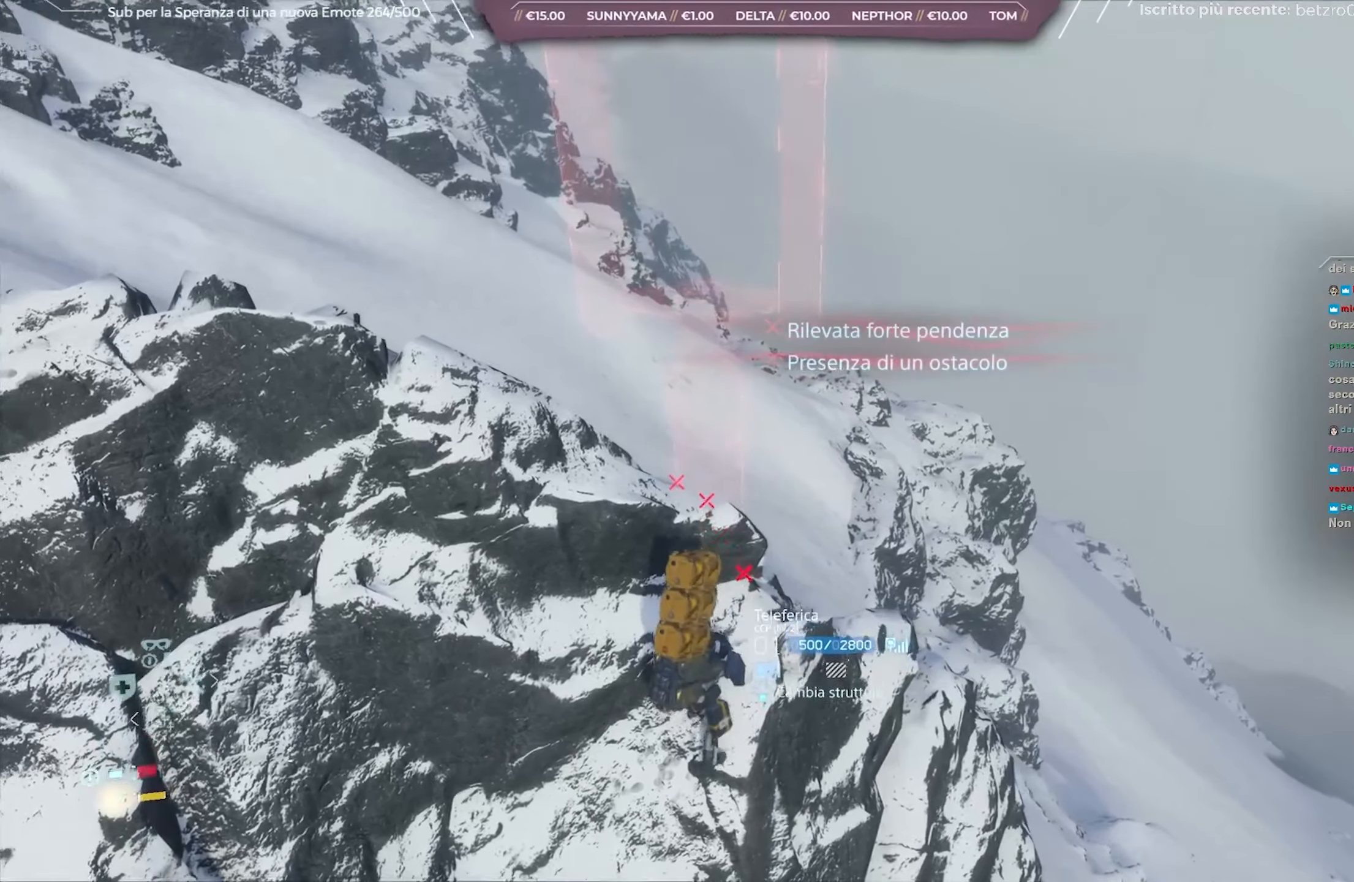
{"buttons": ["L2"], "left_stick": "center", "right_stick": "left", "events": [[50, "left_stick", "down"], [217, "left_stick", "center"]]}